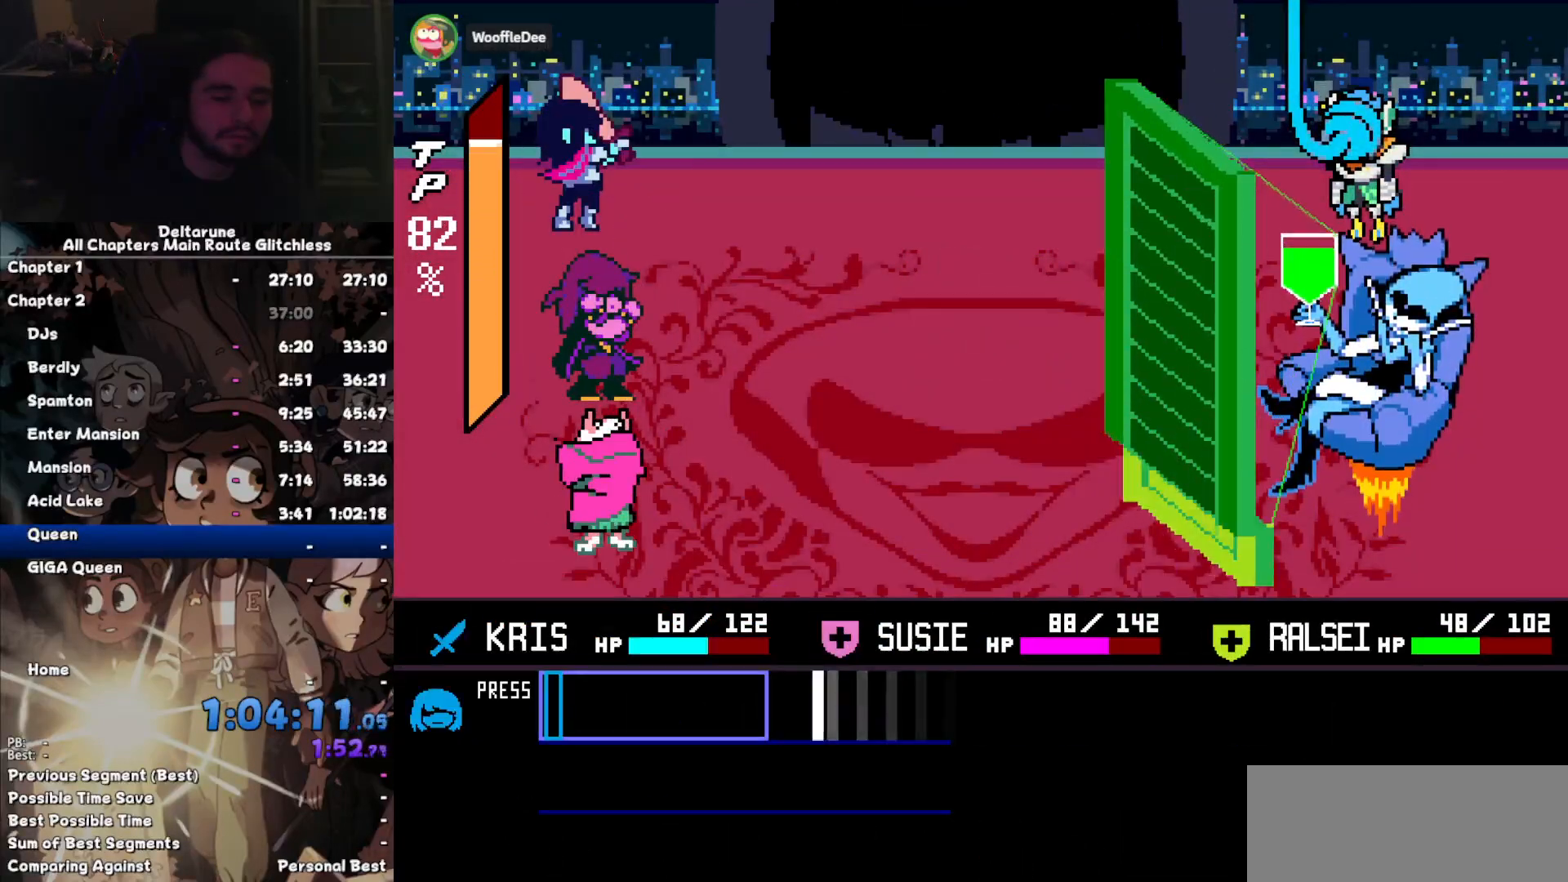
Gameplay with keyboard; each line is a JSON object with the keys held at the frame after it. "events" lists presses ("down") and releases ("up") of "c", "down", "left", "return", "right", "up", "x" and "z" between this image and that frame as [ms after this image, input, new state], when the widget could be followed in between. No other keys are recorded. Mouse input is not recorded. Not read: ctrl shift.
{"keys": [], "events": [[34, "return", "down"], [34, "z", "up"], [67, "return", "up"], [100, "return", "down"], [200, "return", "up"], [200, "z", "down"], [300, "z", "up"]]}
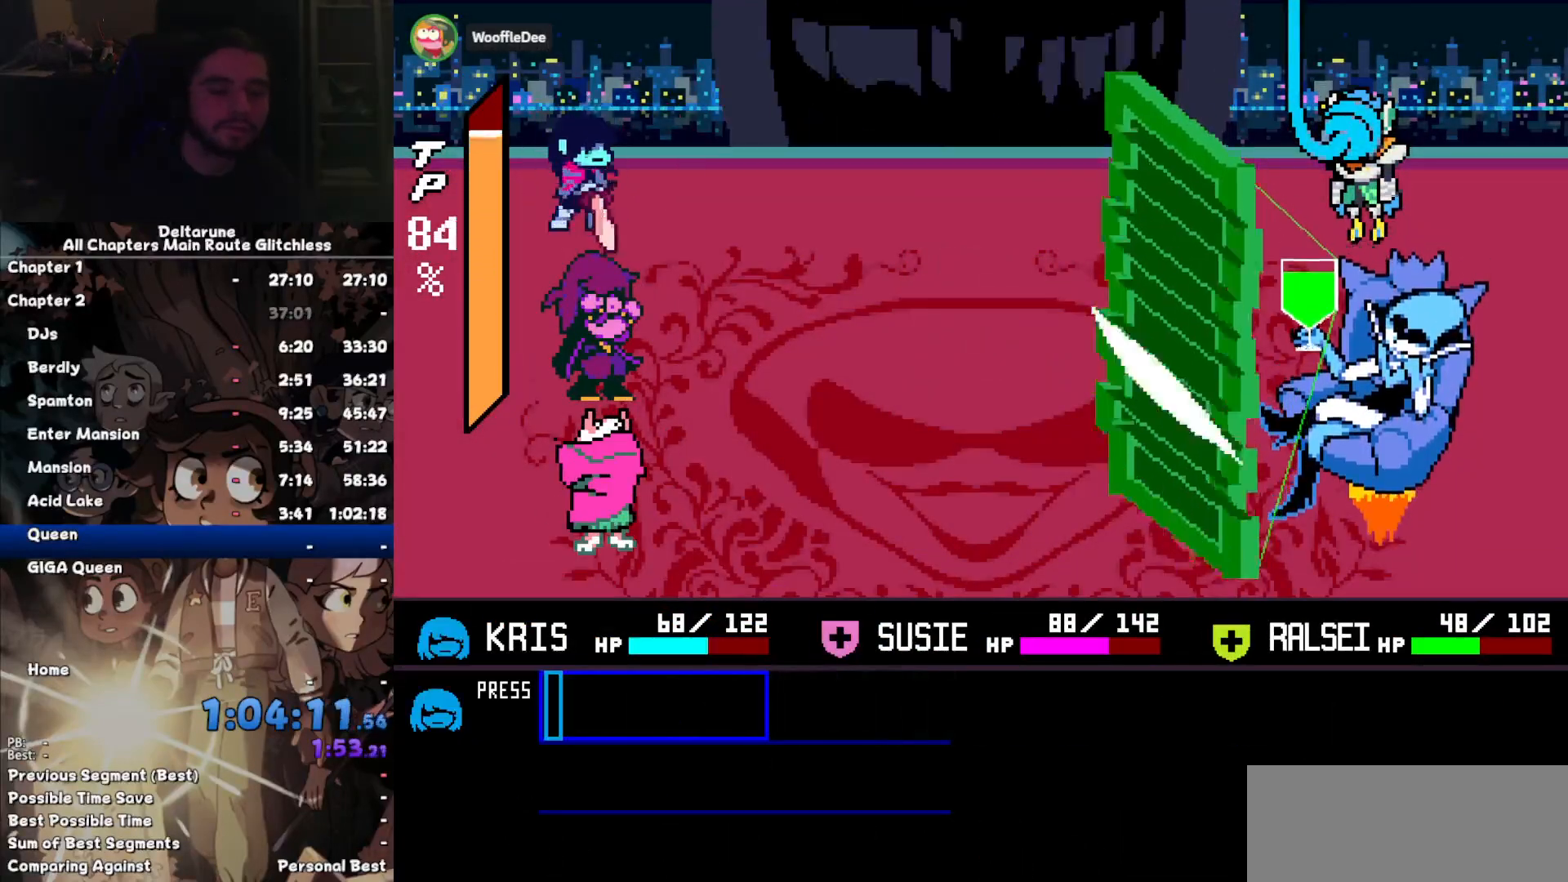
{"keys": [], "events": []}
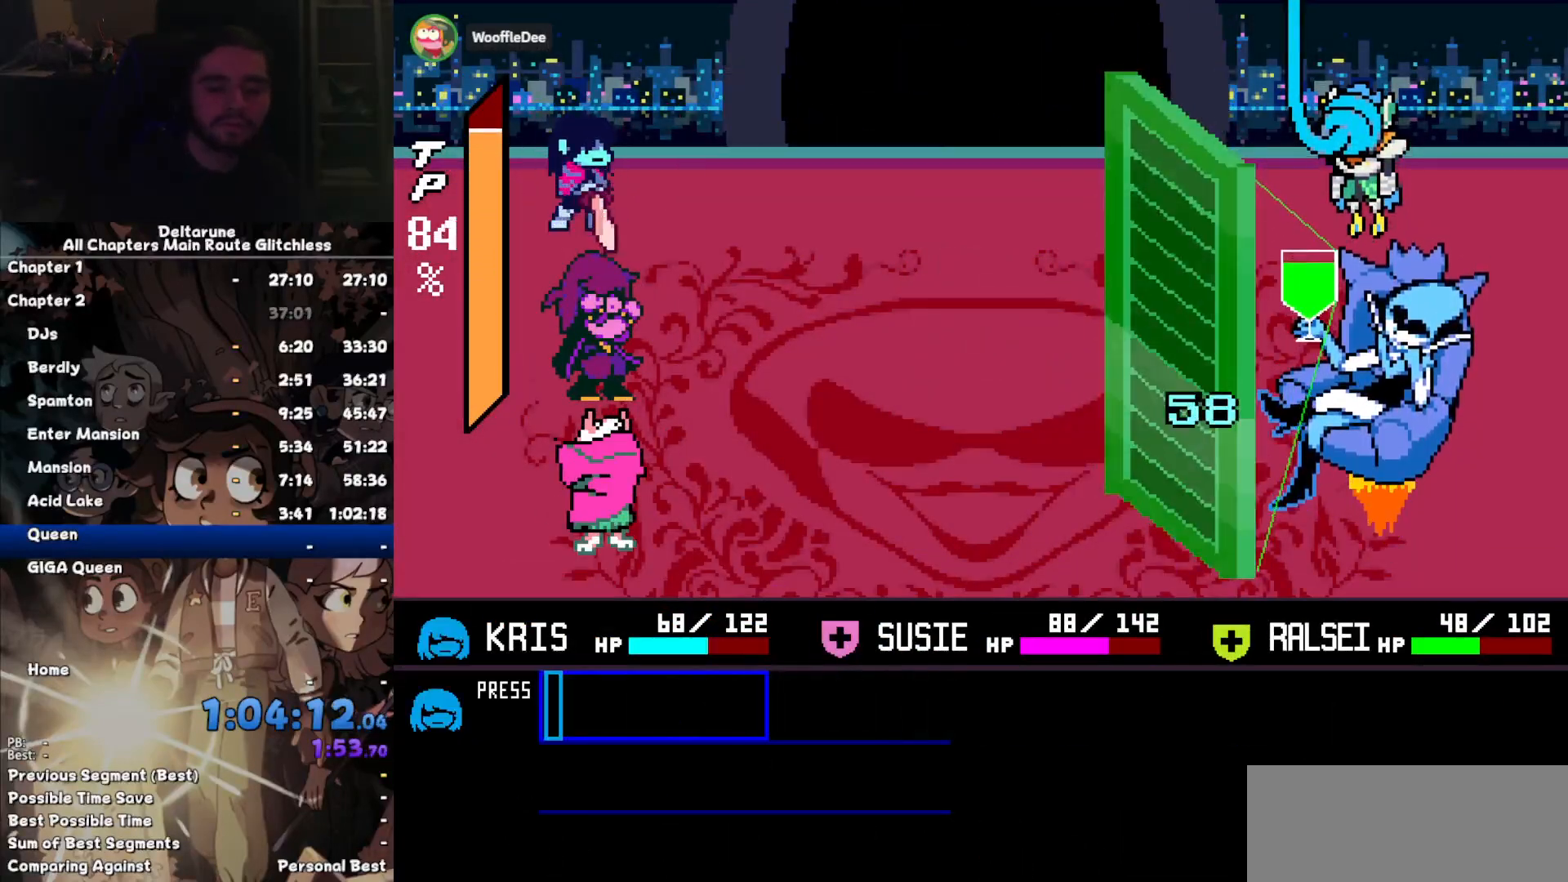
{"keys": [], "events": []}
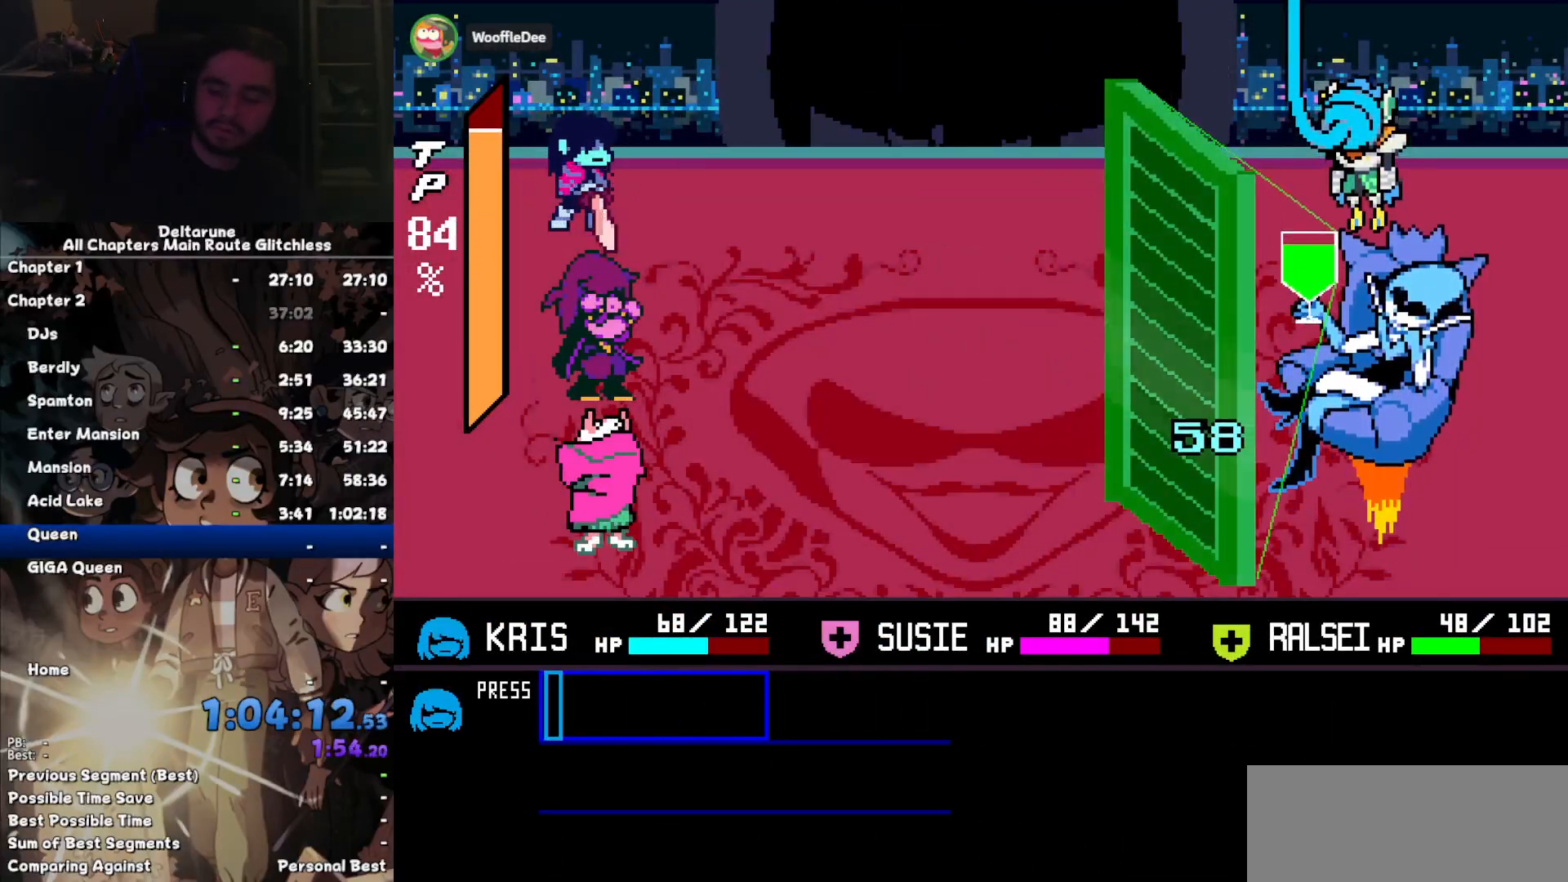
{"keys": [], "events": []}
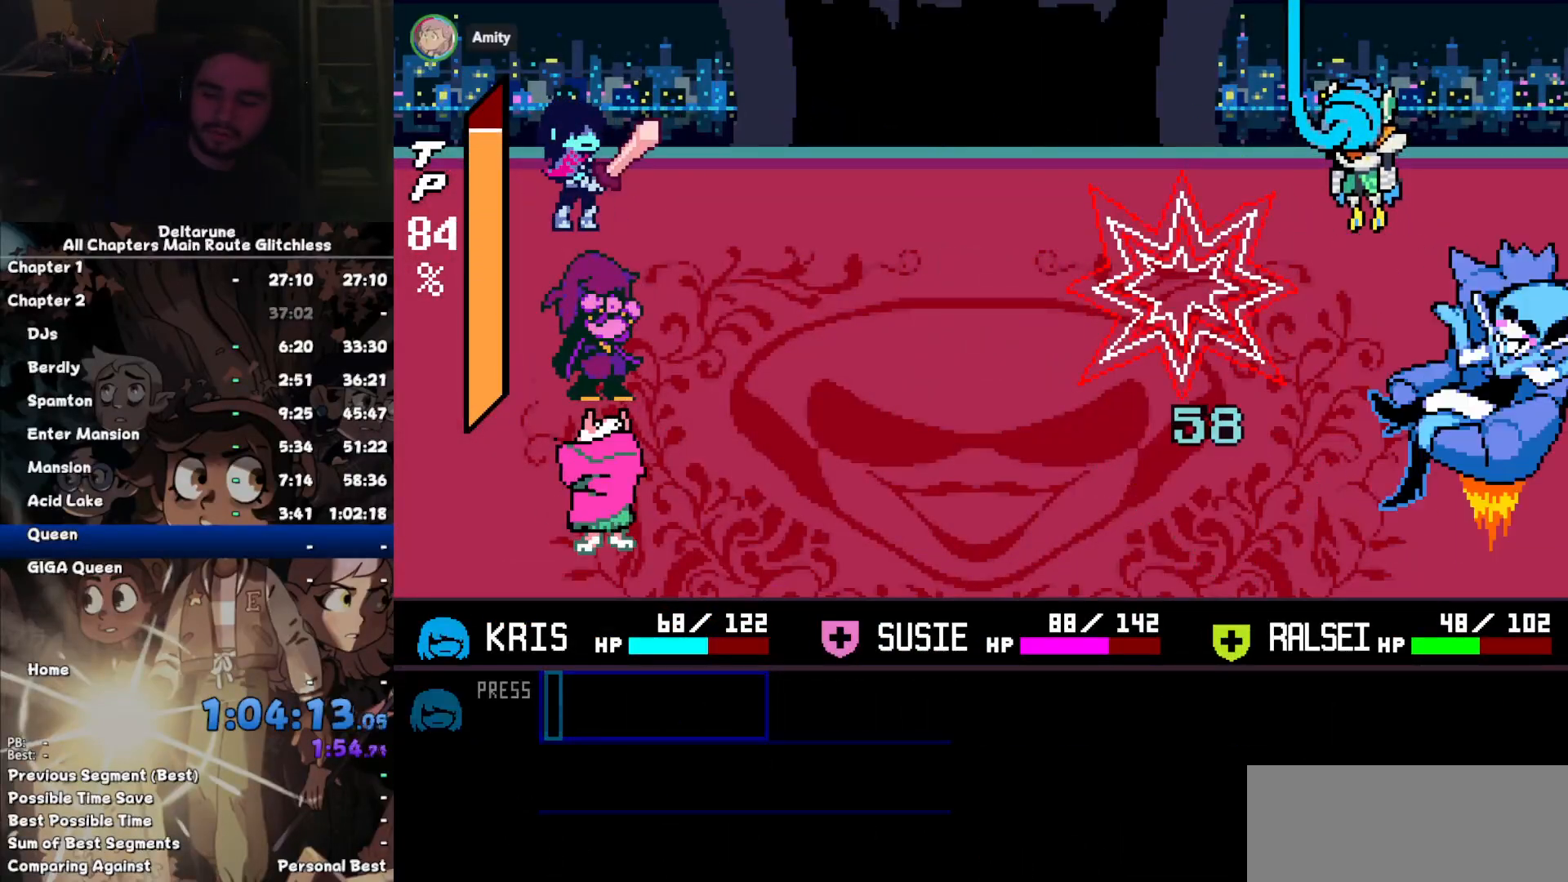
{"keys": [], "events": []}
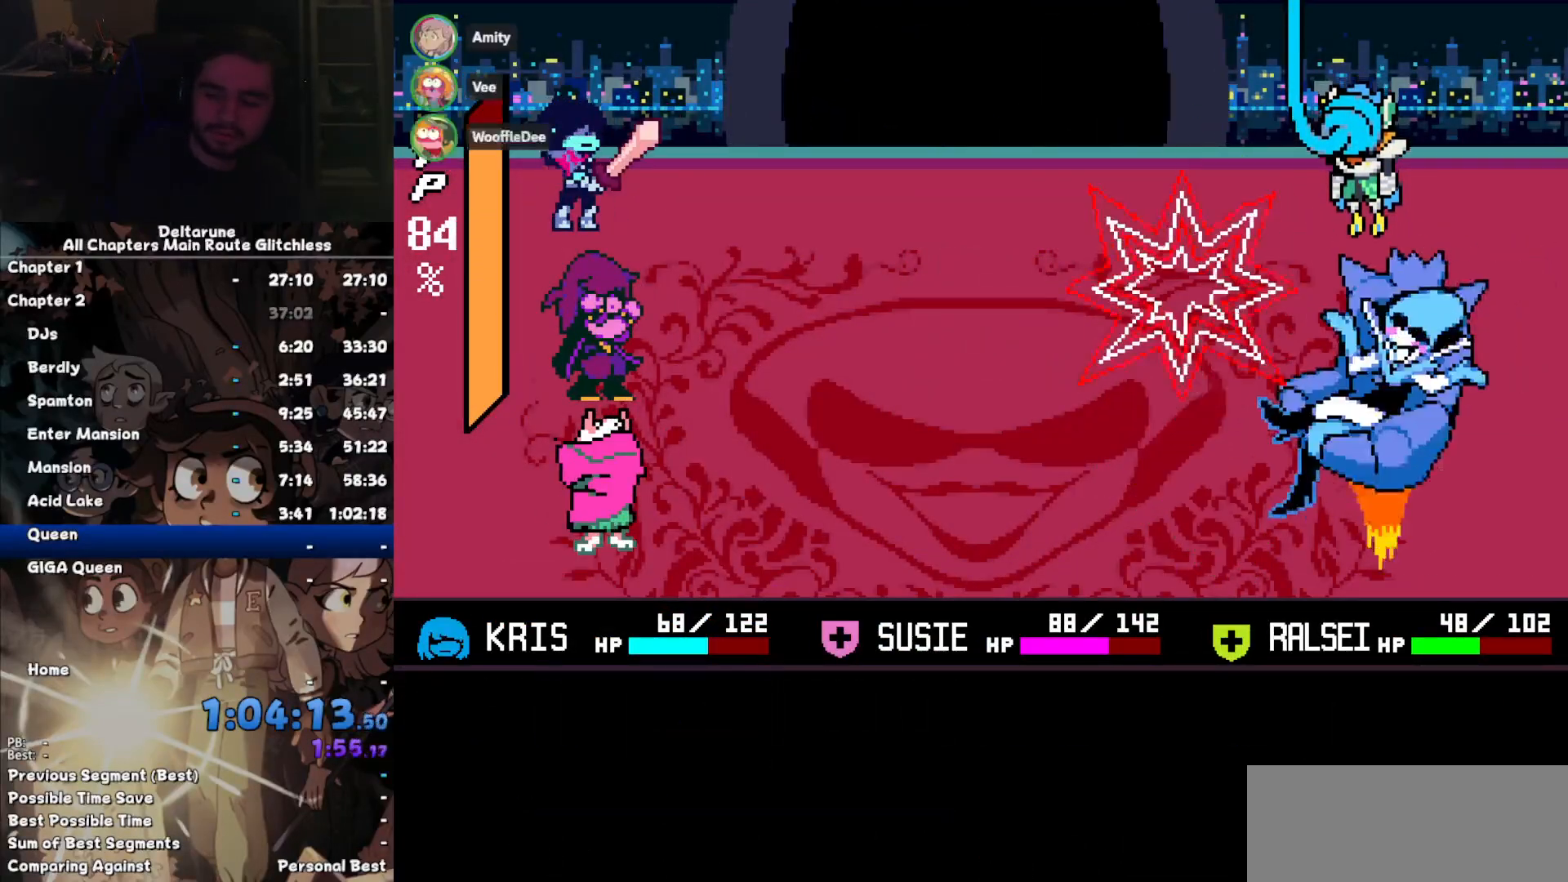
{"keys": [], "events": []}
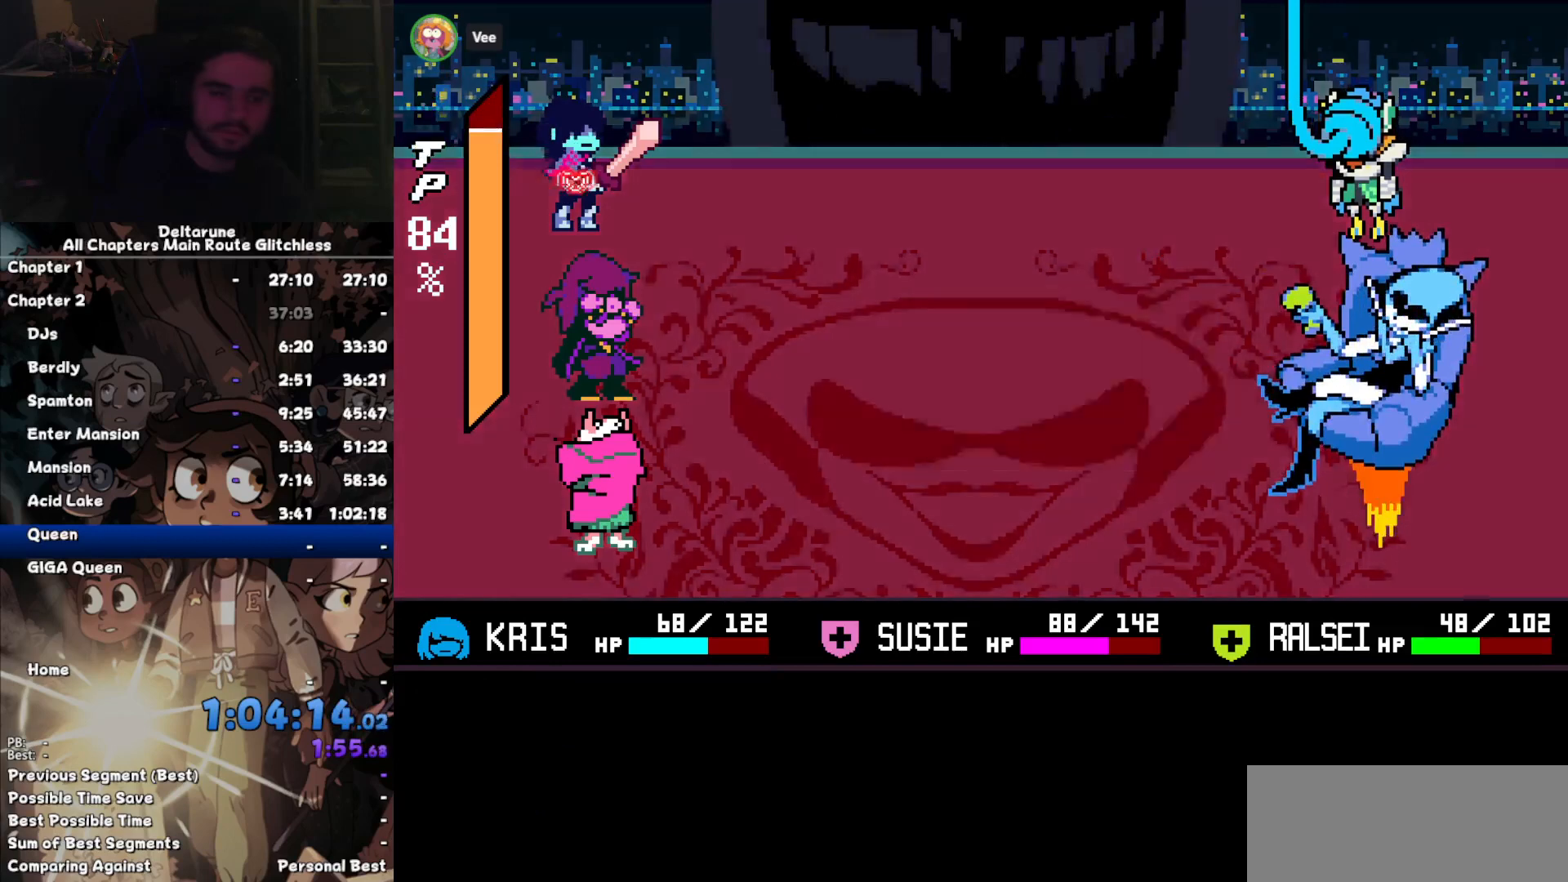
{"keys": [], "events": []}
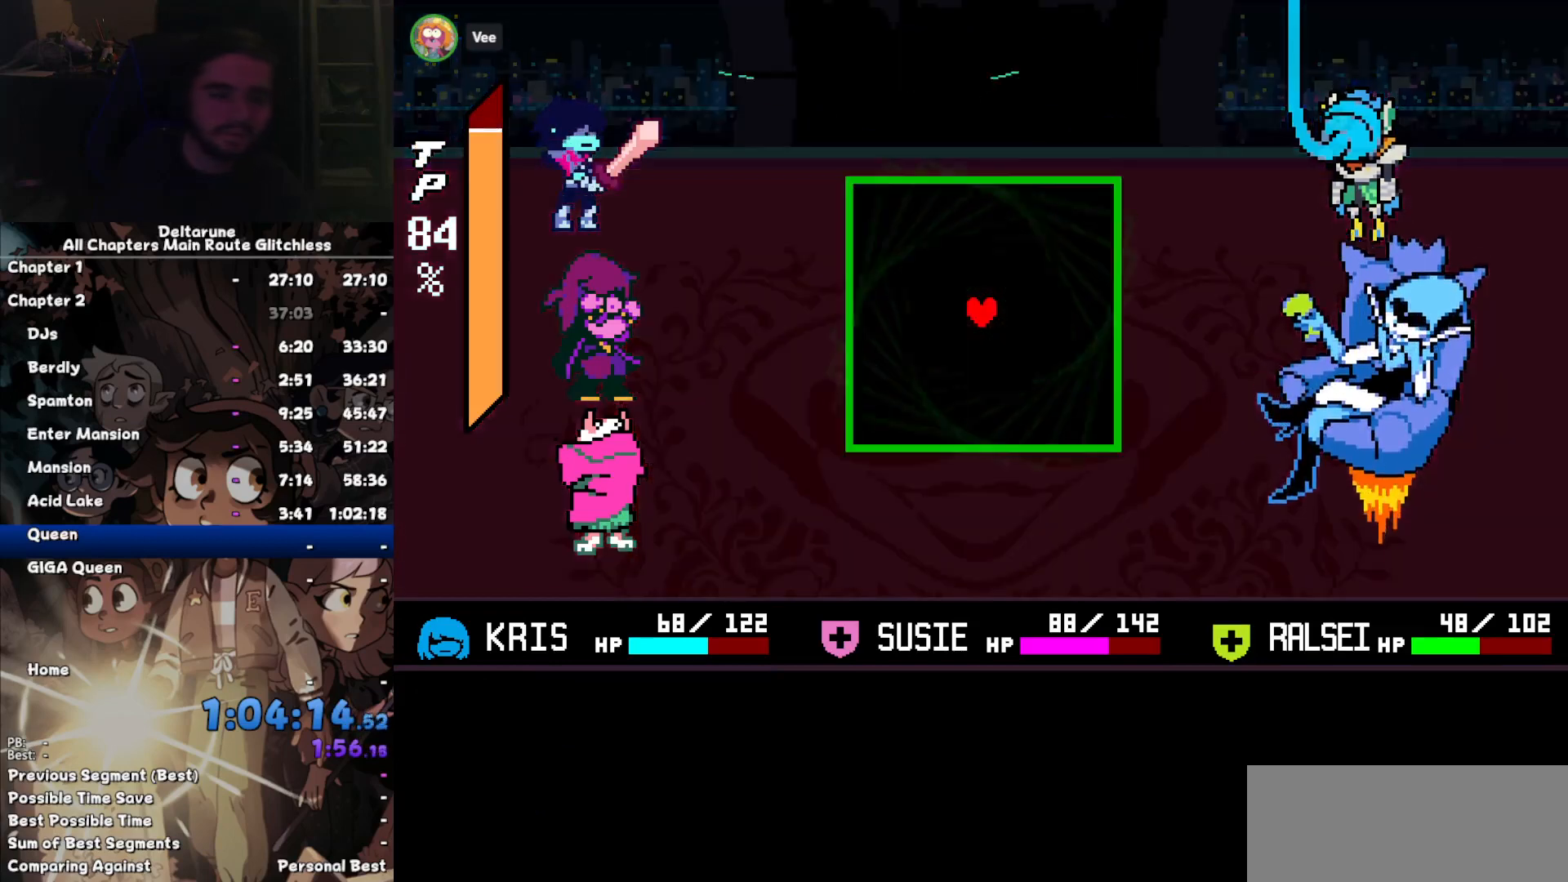
{"keys": [], "events": []}
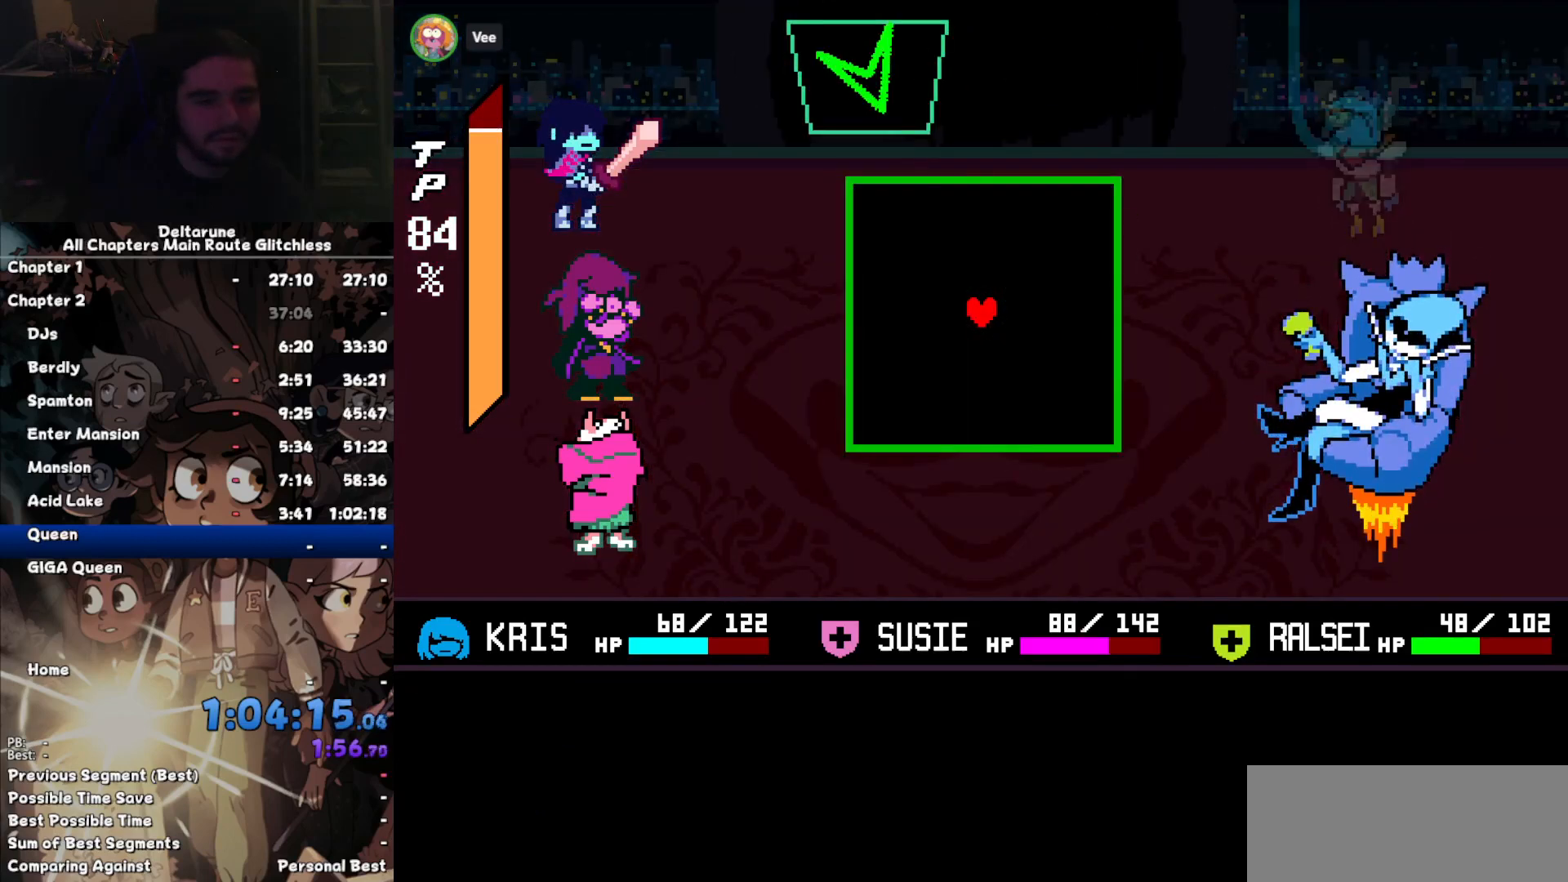
{"keys": ["right", "up"], "events": [[367, "right", "down"], [434, "up", "down"]]}
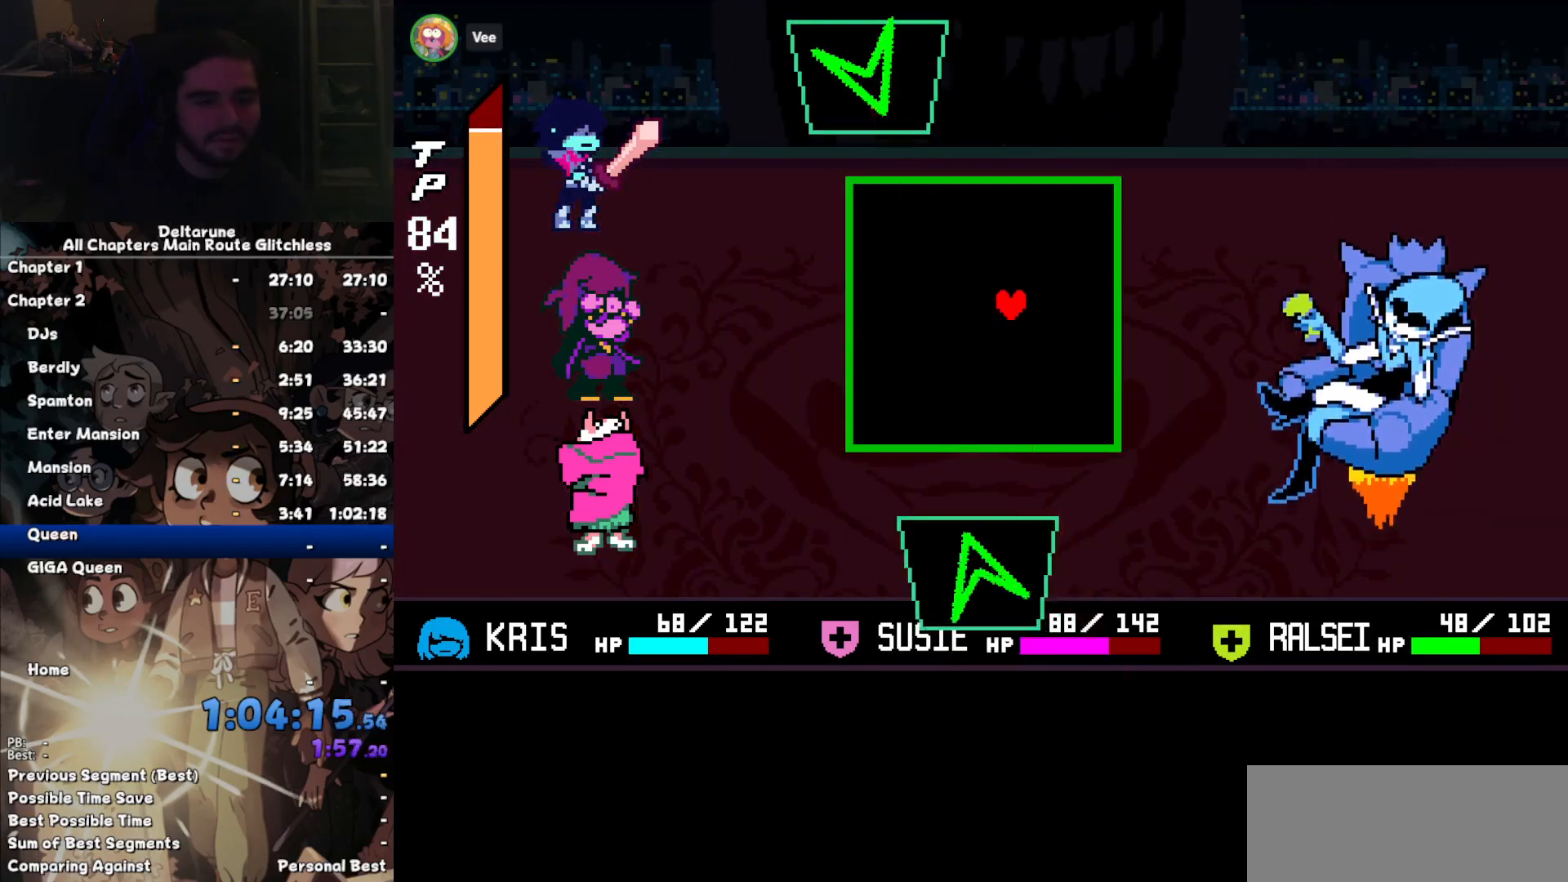
{"keys": [], "events": [[34, "right", "up"], [67, "up", "up"], [267, "left", "down"], [300, "left", "up"]]}
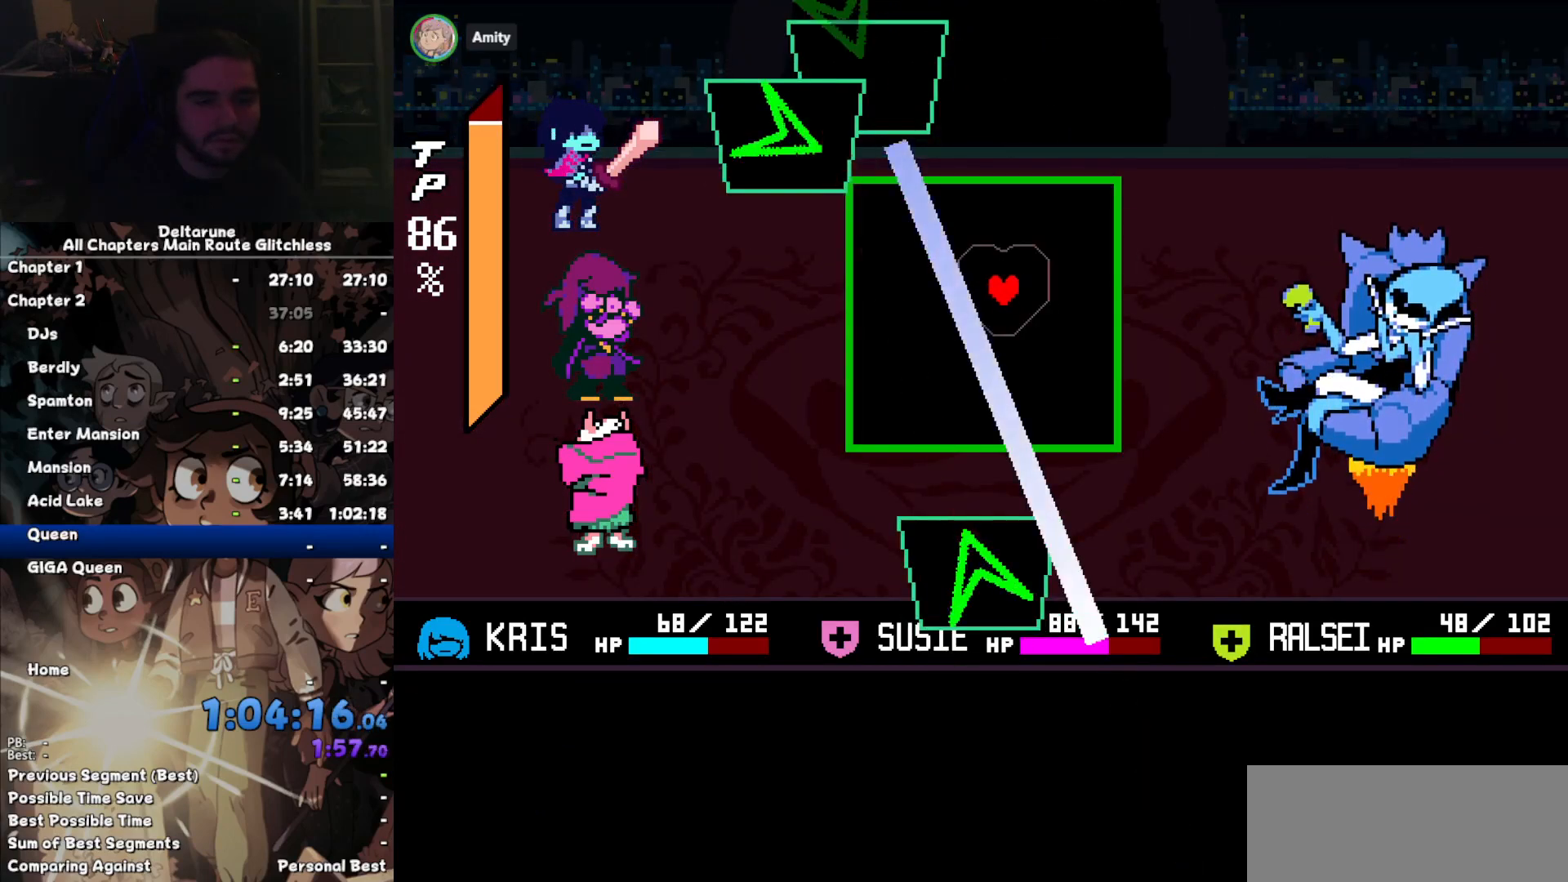
{"keys": [], "events": [[34, "left", "down"], [334, "left", "up"]]}
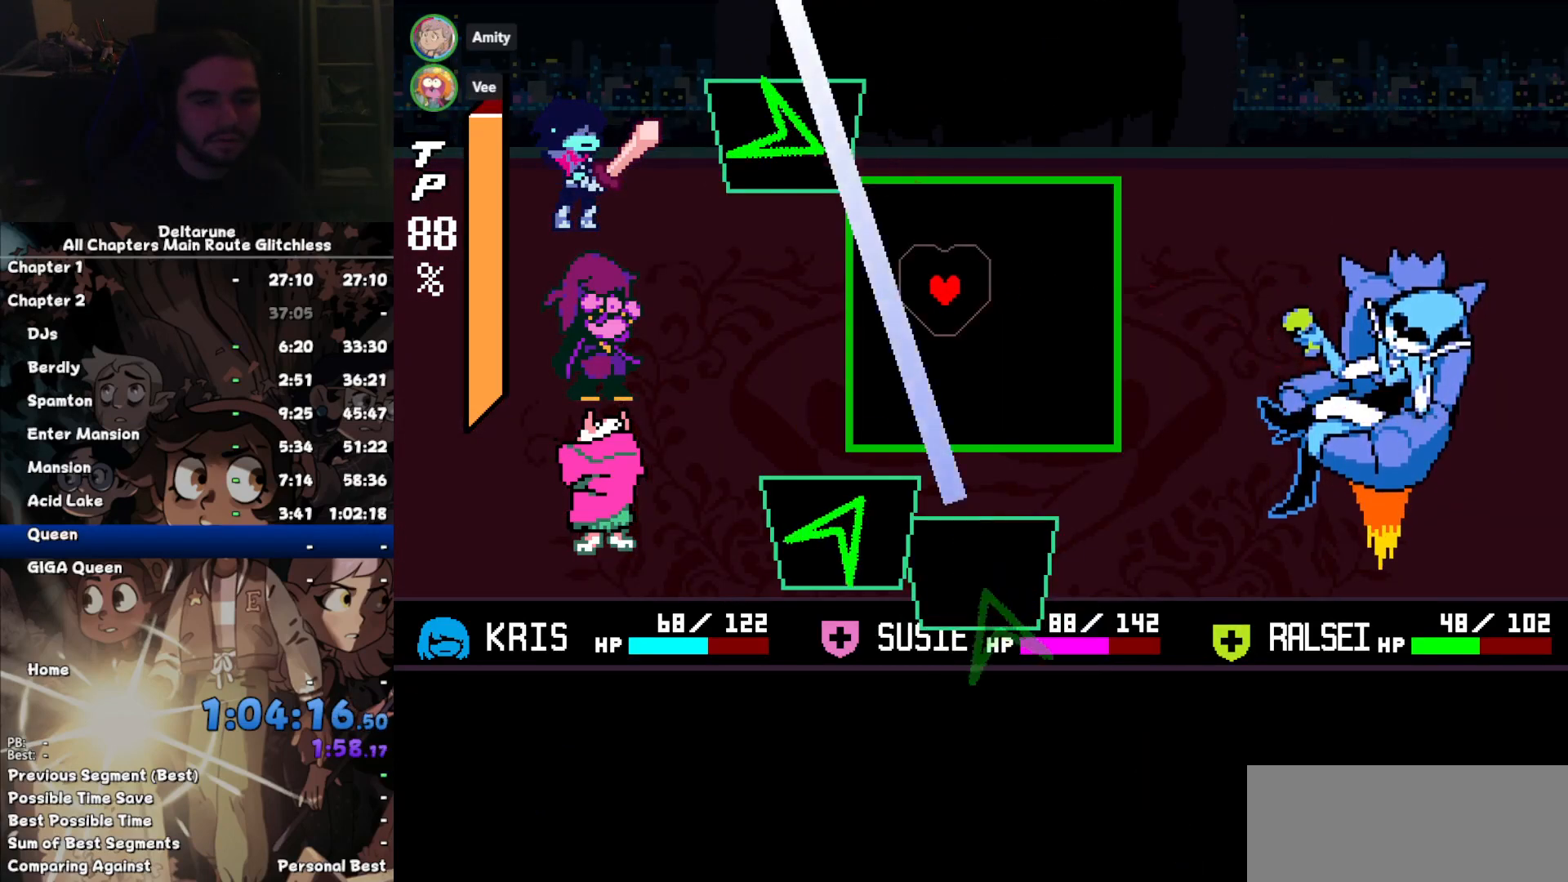
{"keys": ["left"], "events": [[67, "right", "down"], [200, "right", "up"], [467, "left", "down"]]}
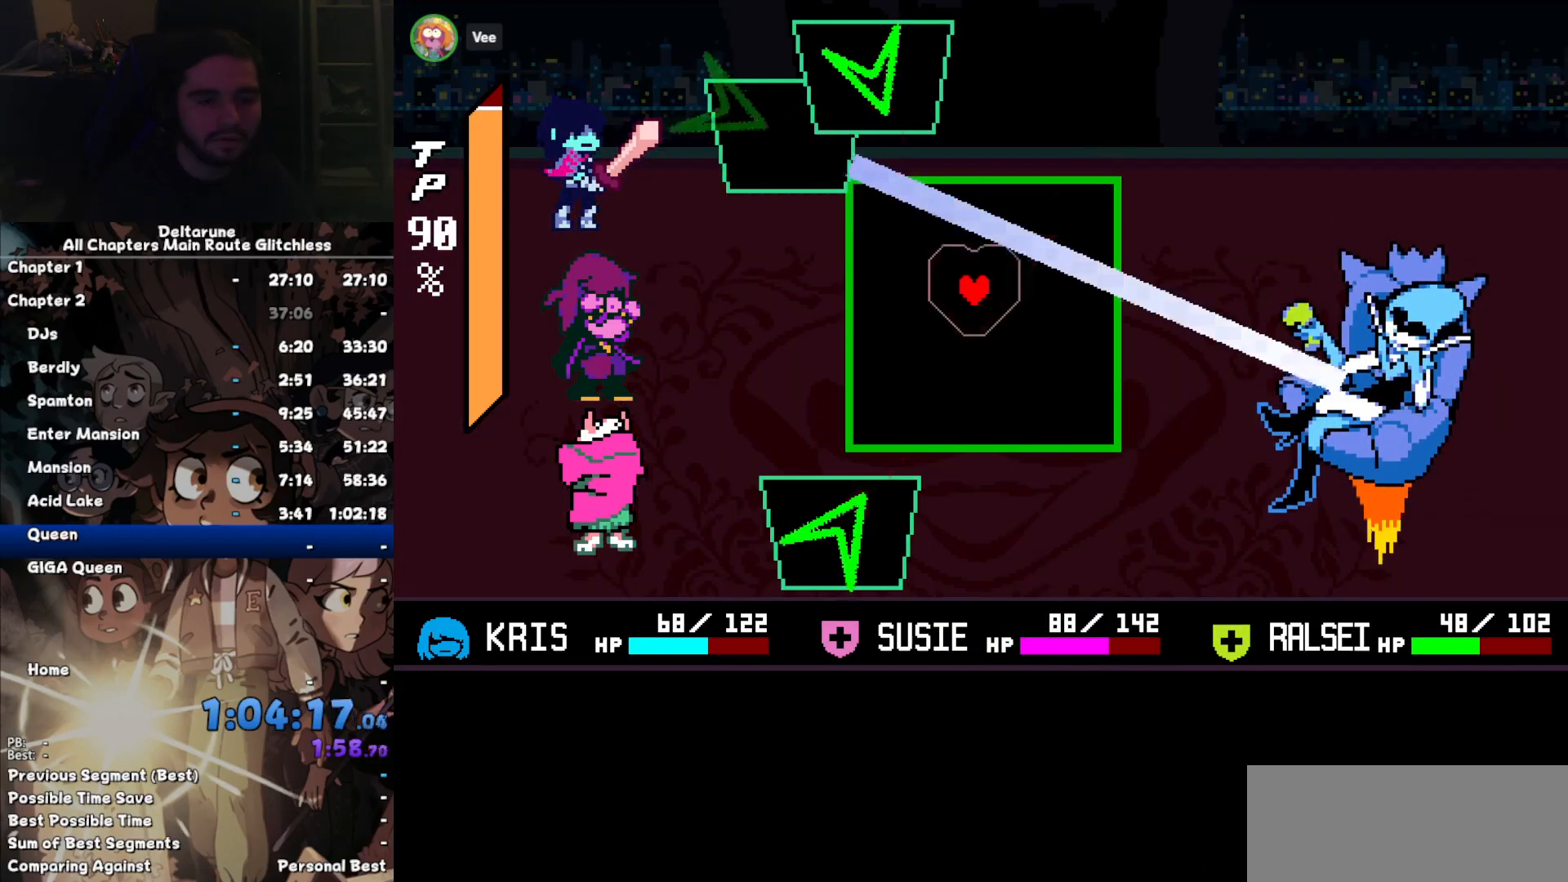
{"keys": ["left"], "events": [[167, "left", "up"], [434, "left", "down"]]}
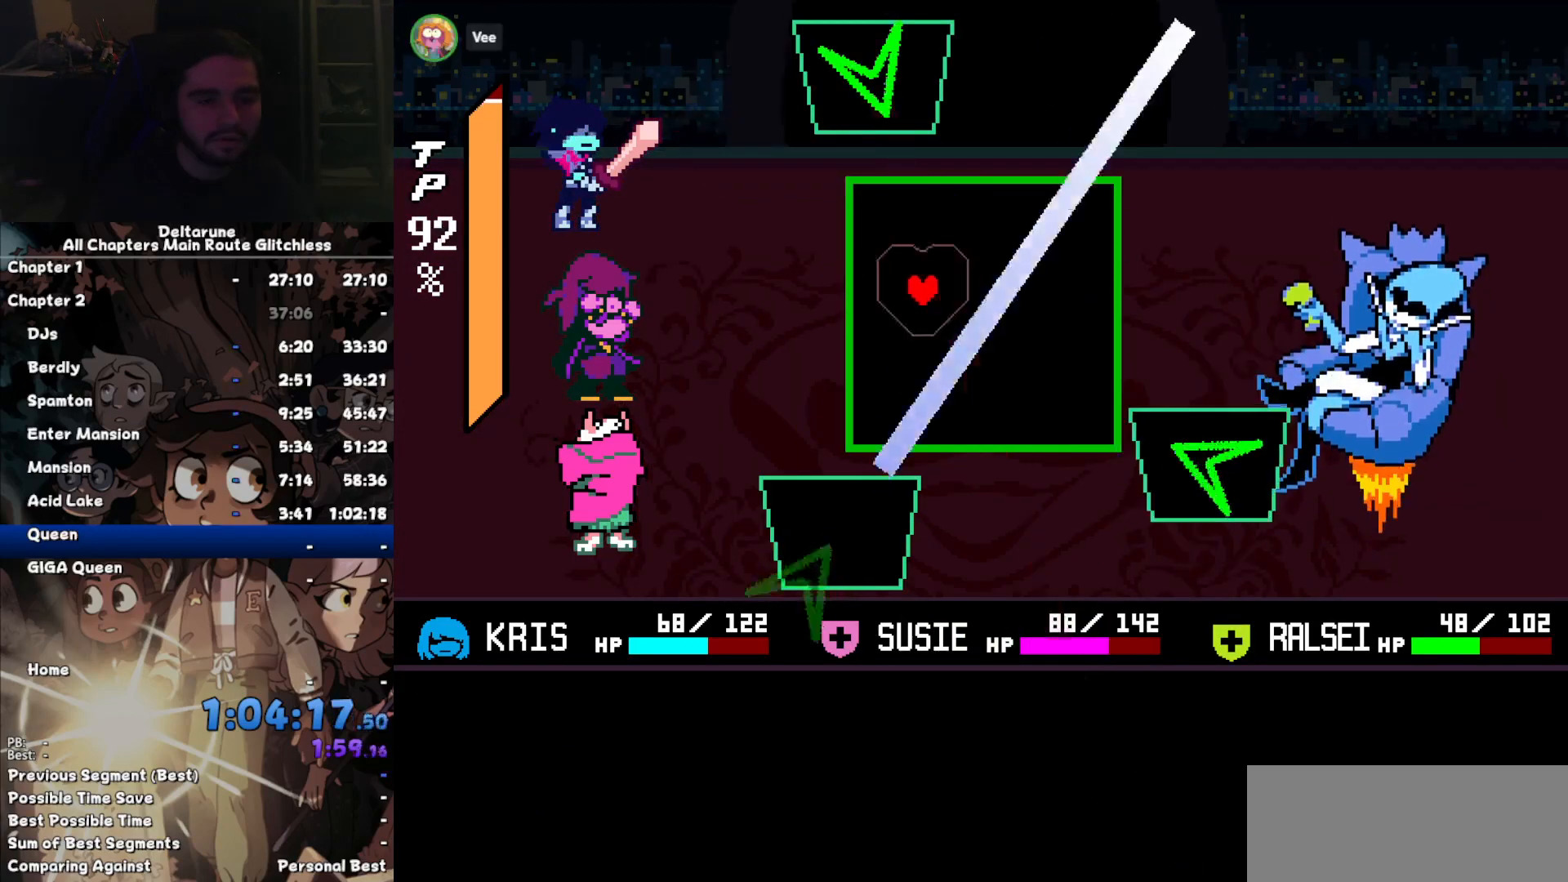
{"keys": [], "events": [[67, "left", "up"]]}
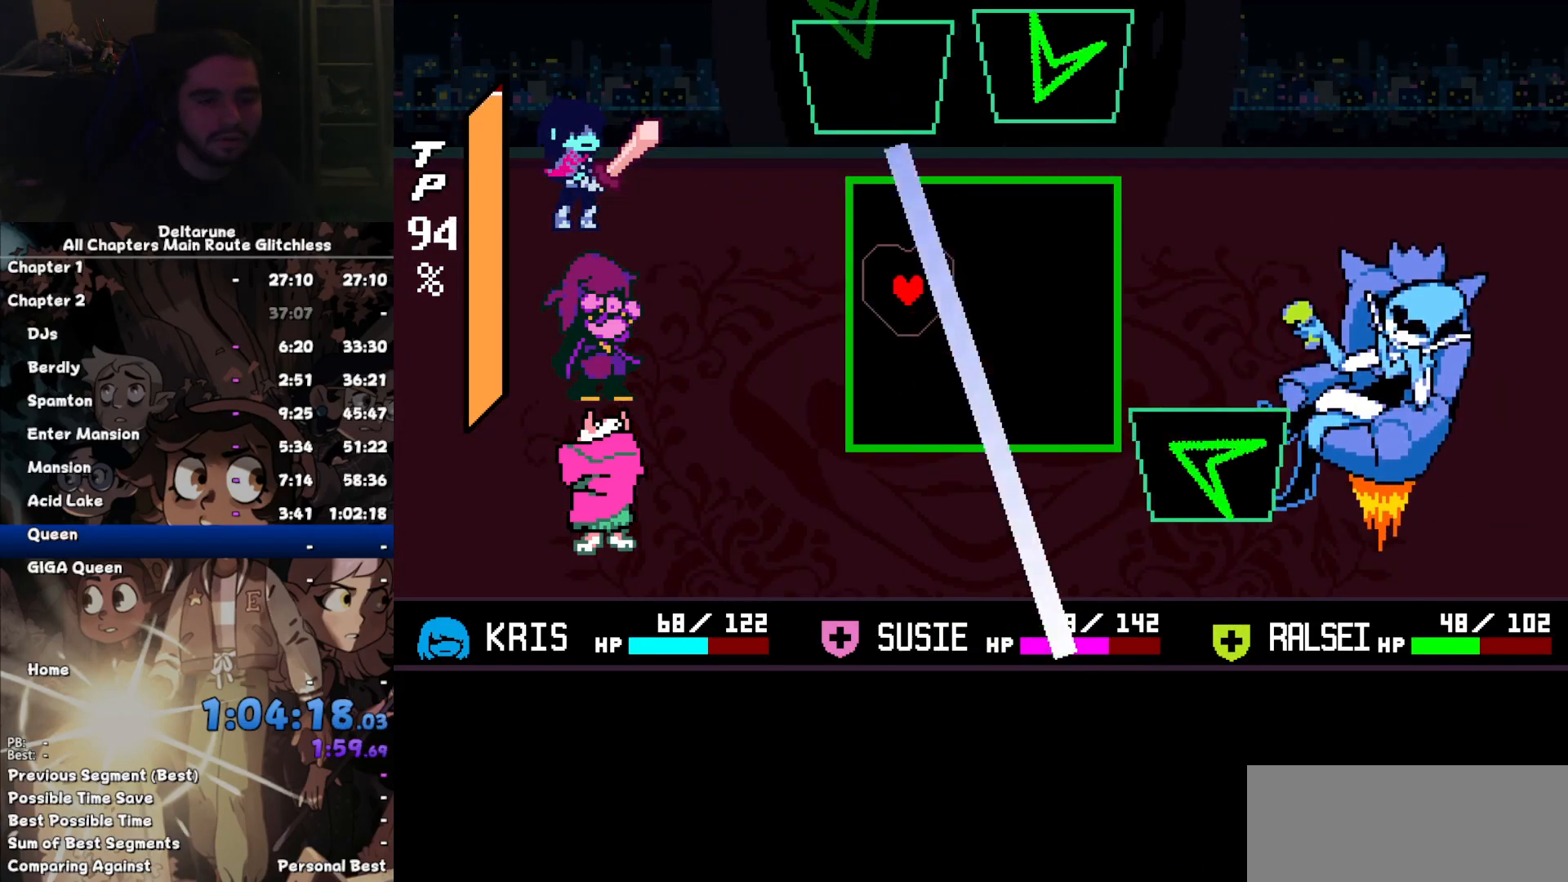
{"keys": ["right"], "events": [[67, "up", "down"], [200, "up", "up"], [367, "right", "down"]]}
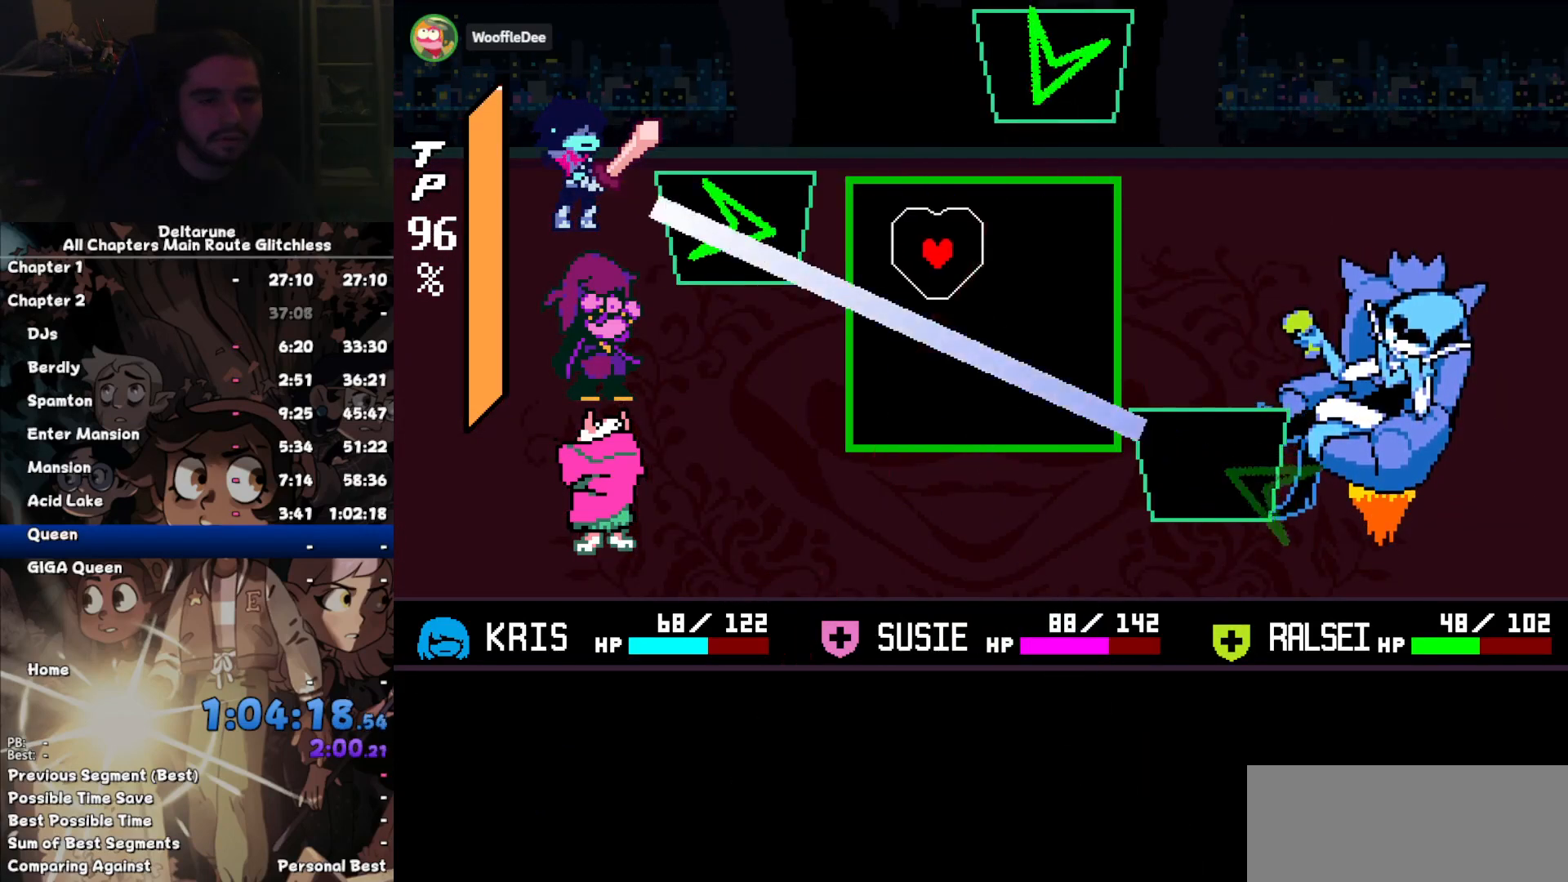
{"keys": [], "events": [[200, "down", "down"], [400, "down", "up"], [434, "right", "up"]]}
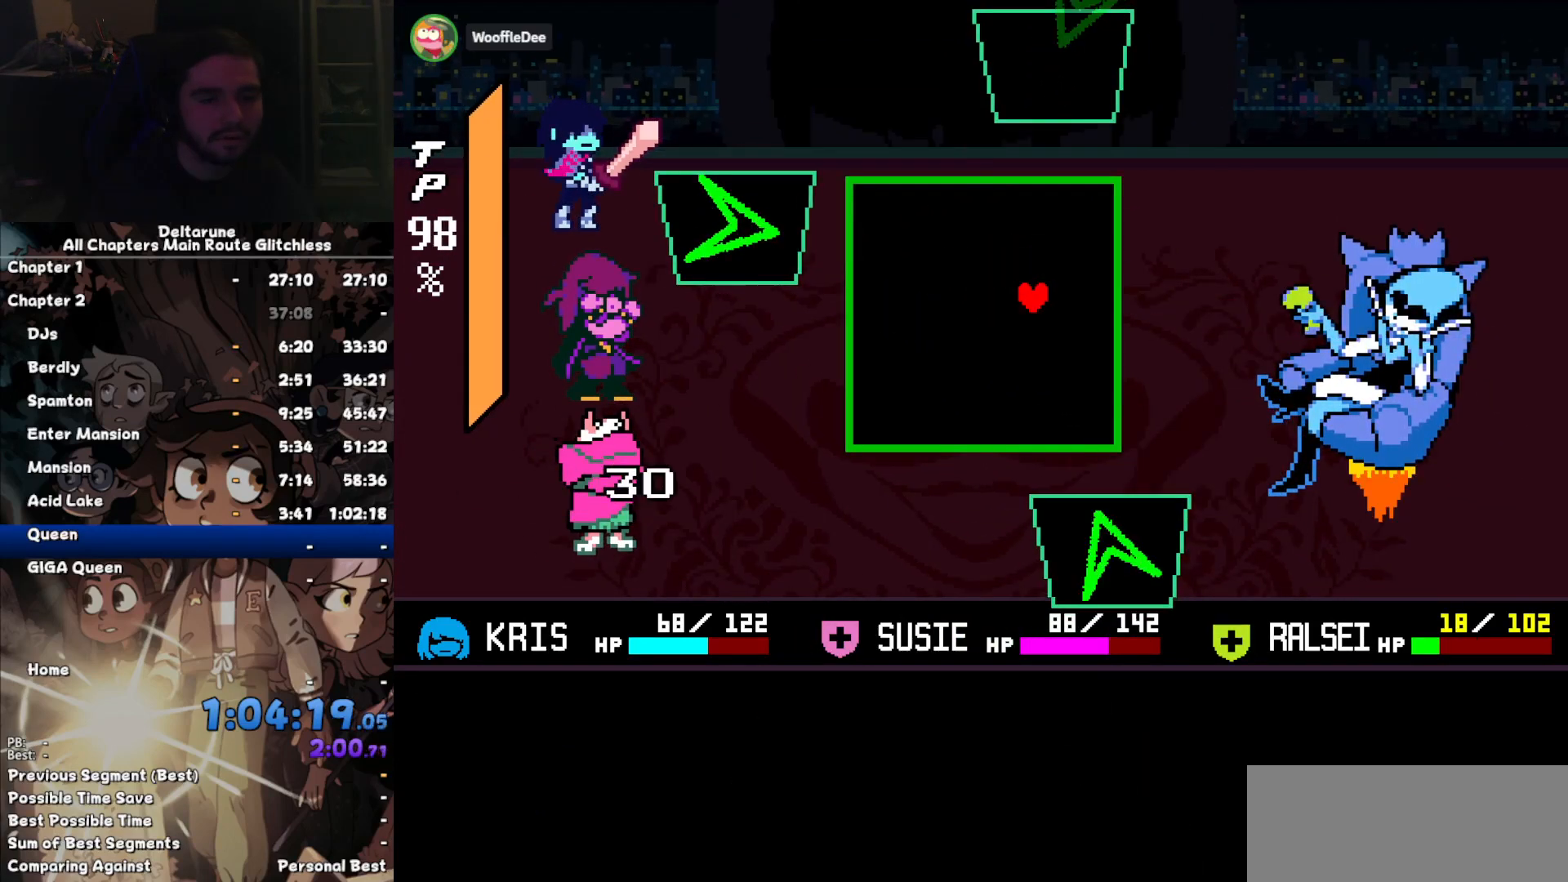
{"keys": [], "events": [[100, "left", "down"], [234, "down", "down"], [367, "down", "up"], [367, "left", "up"]]}
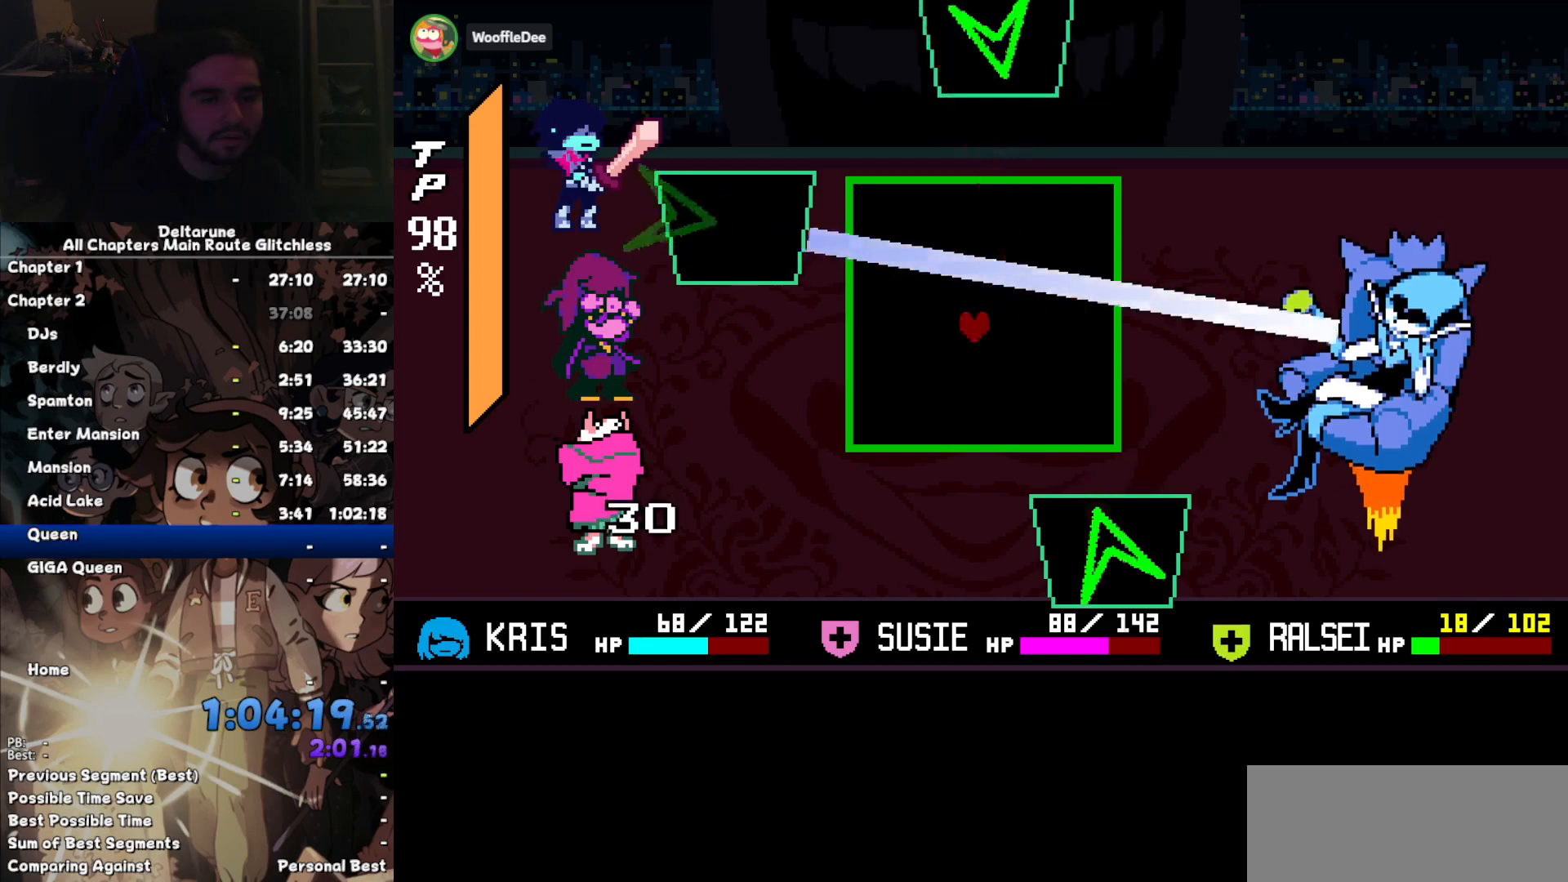
{"keys": [], "events": [[134, "right", "down"], [300, "right", "up"]]}
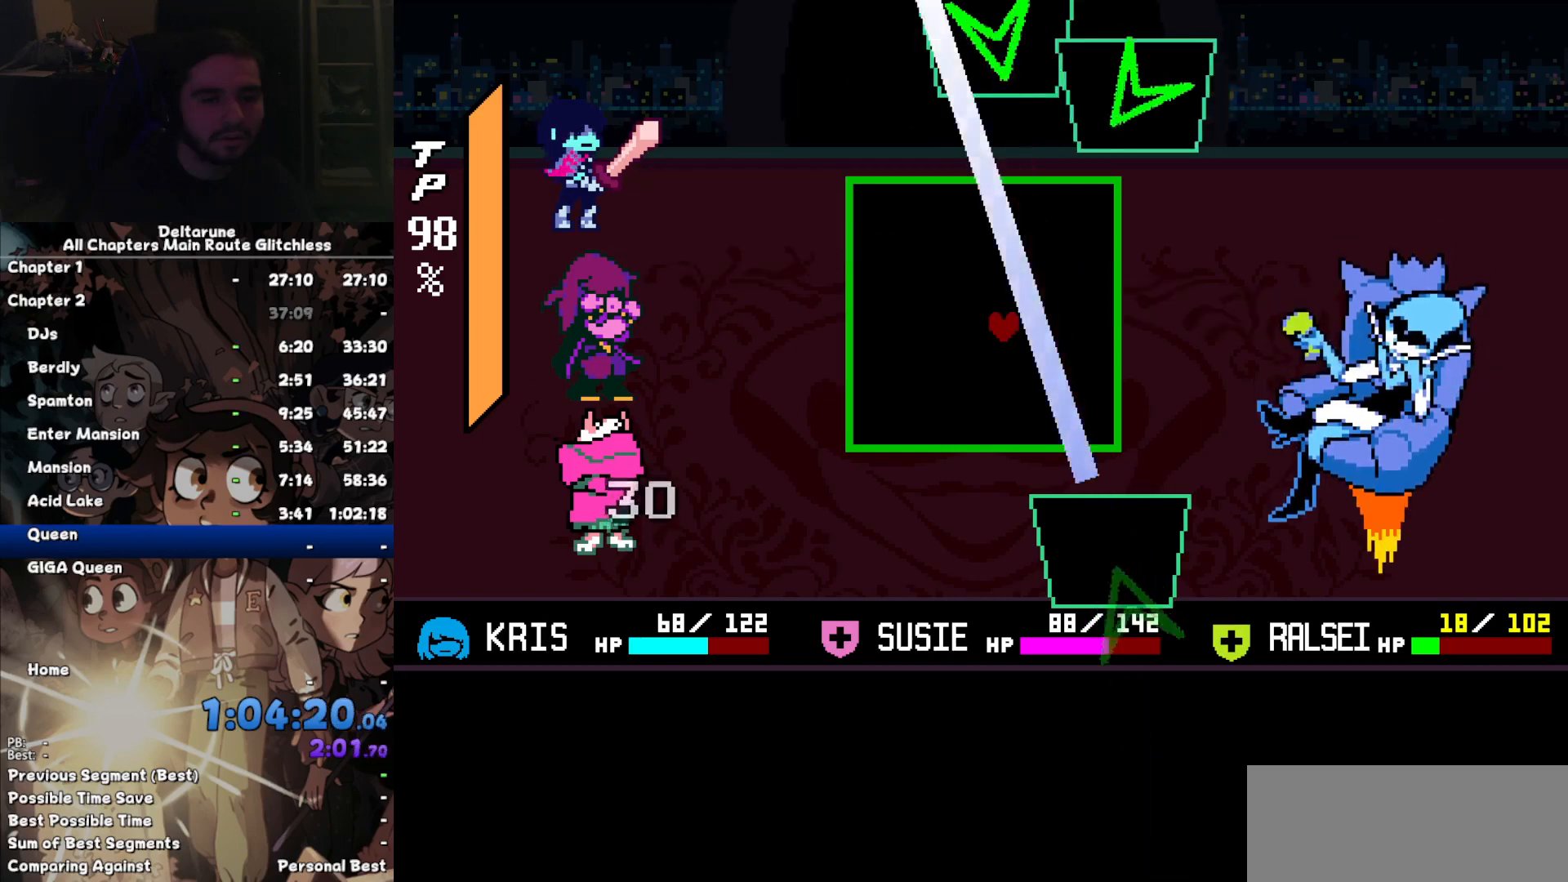
{"keys": [], "events": [[367, "up", "down"], [434, "up", "up"]]}
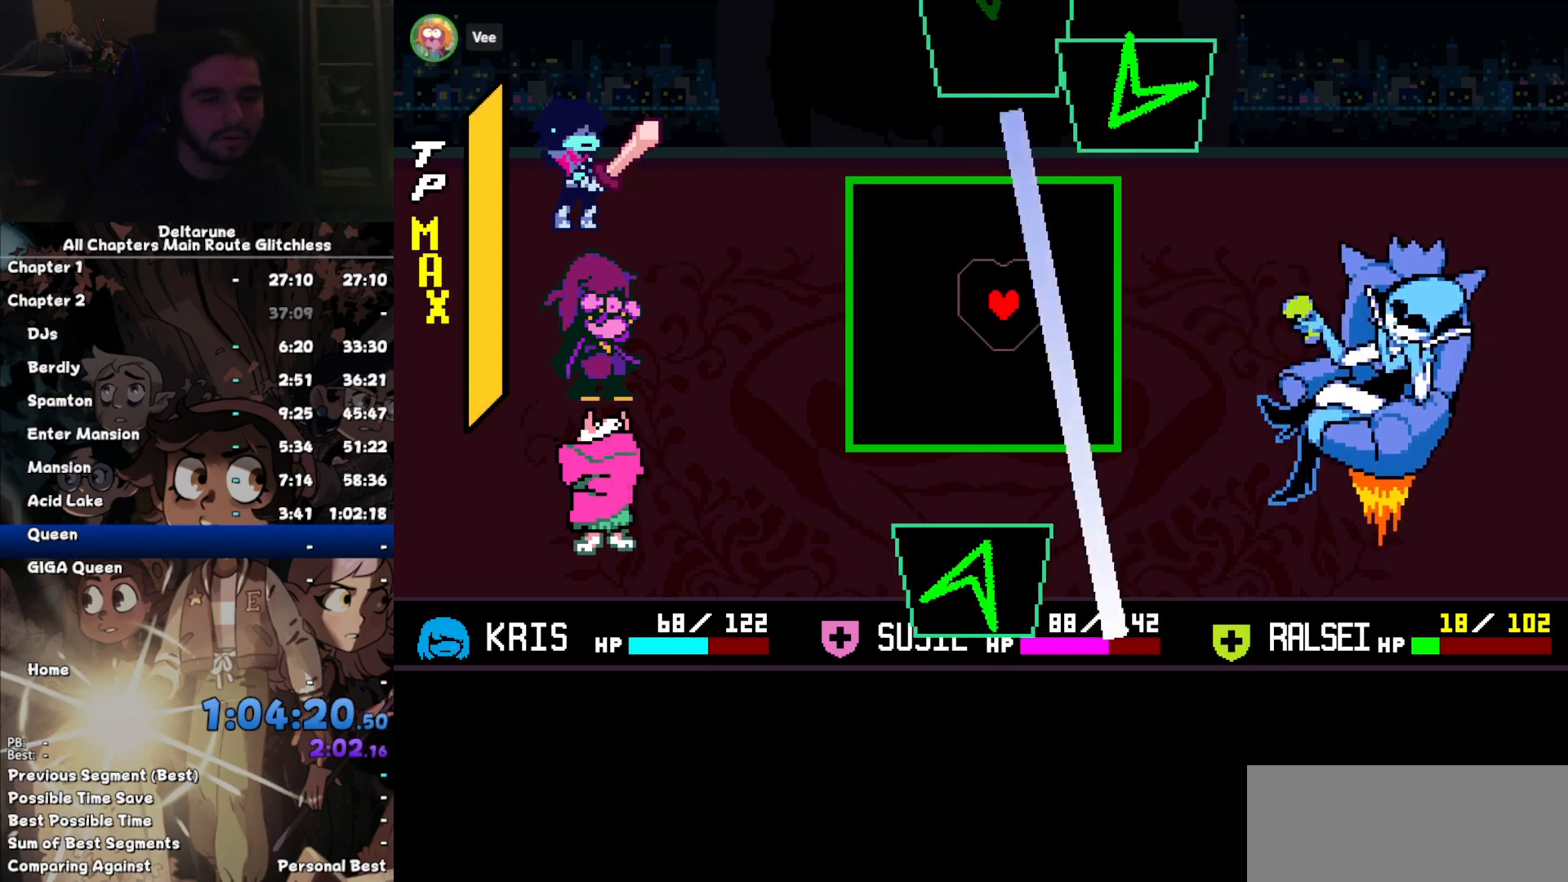
{"keys": [], "events": [[100, "down", "down"], [334, "down", "up"]]}
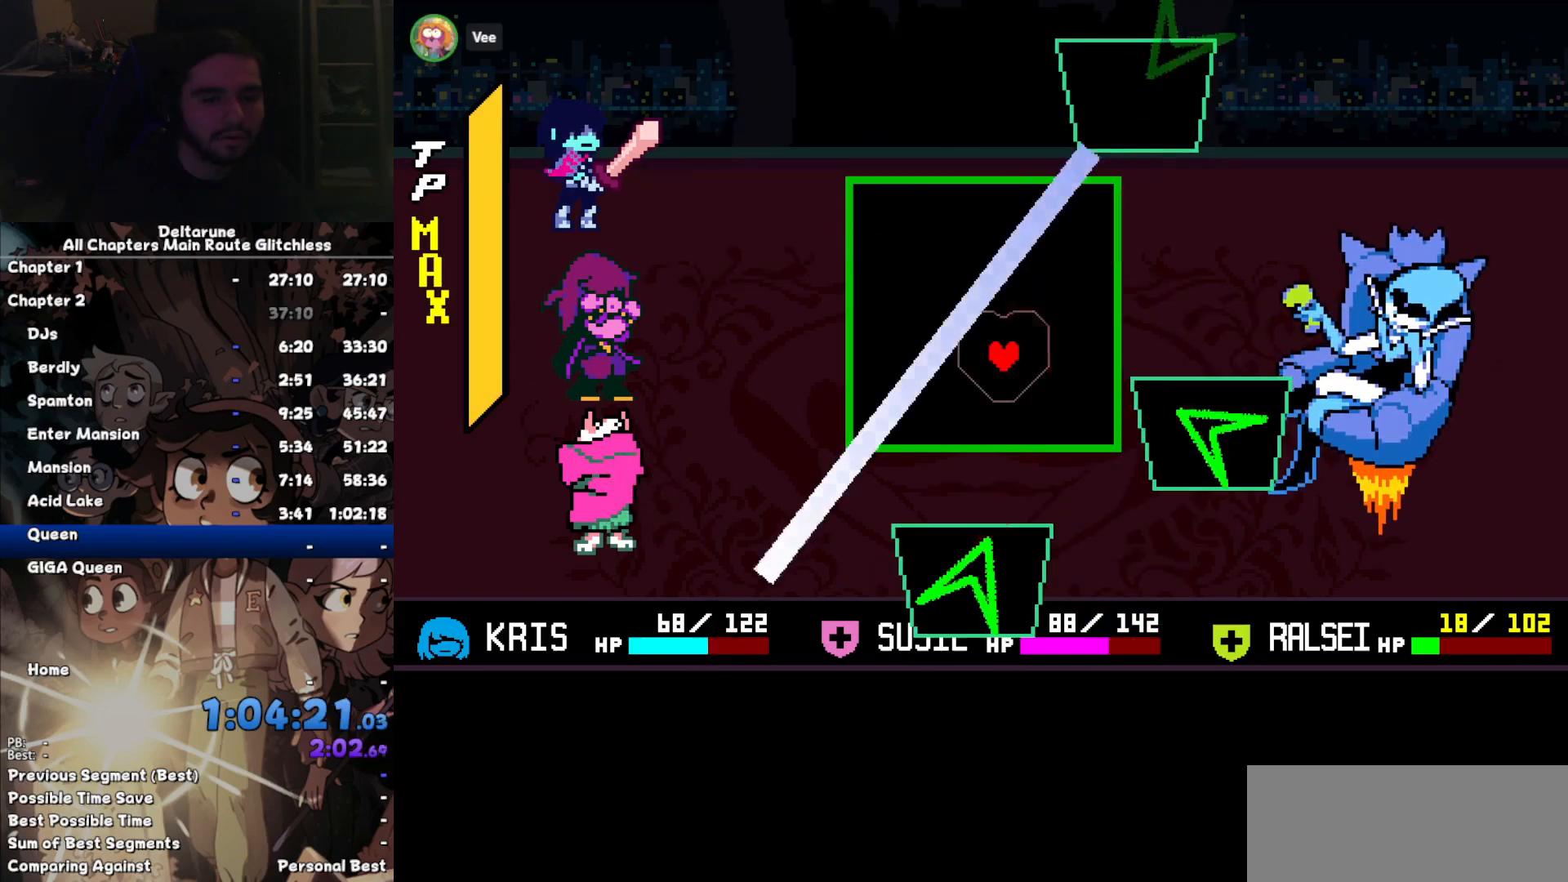
{"keys": [], "events": [[134, "right", "down"], [200, "right", "up"], [334, "left", "down"], [434, "left", "up"]]}
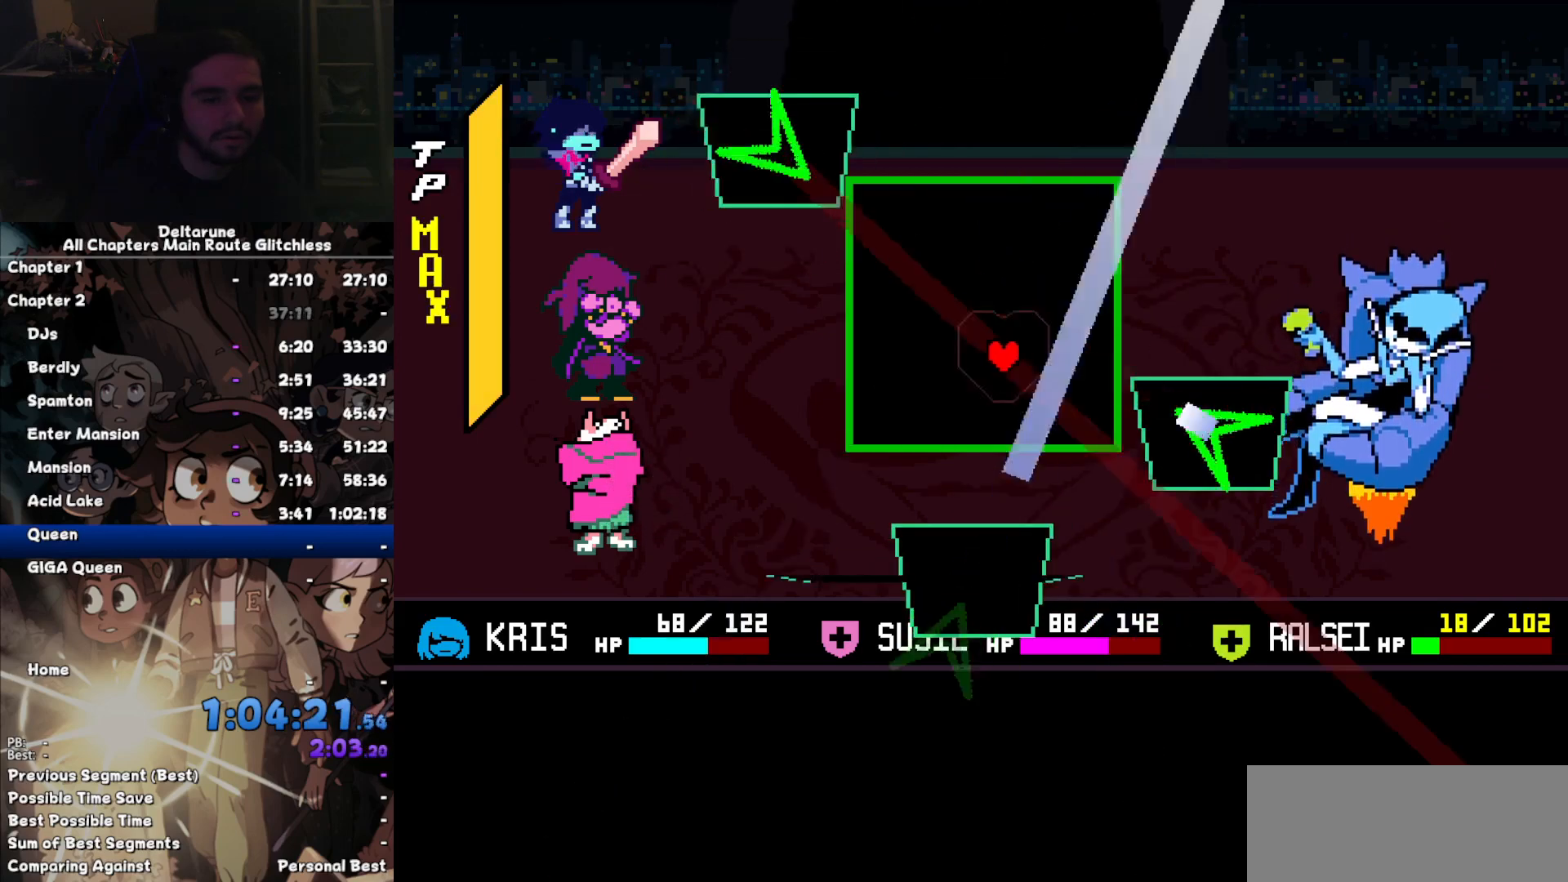
{"keys": ["left"], "events": [[67, "left", "down"], [200, "left", "up"], [400, "left", "down"]]}
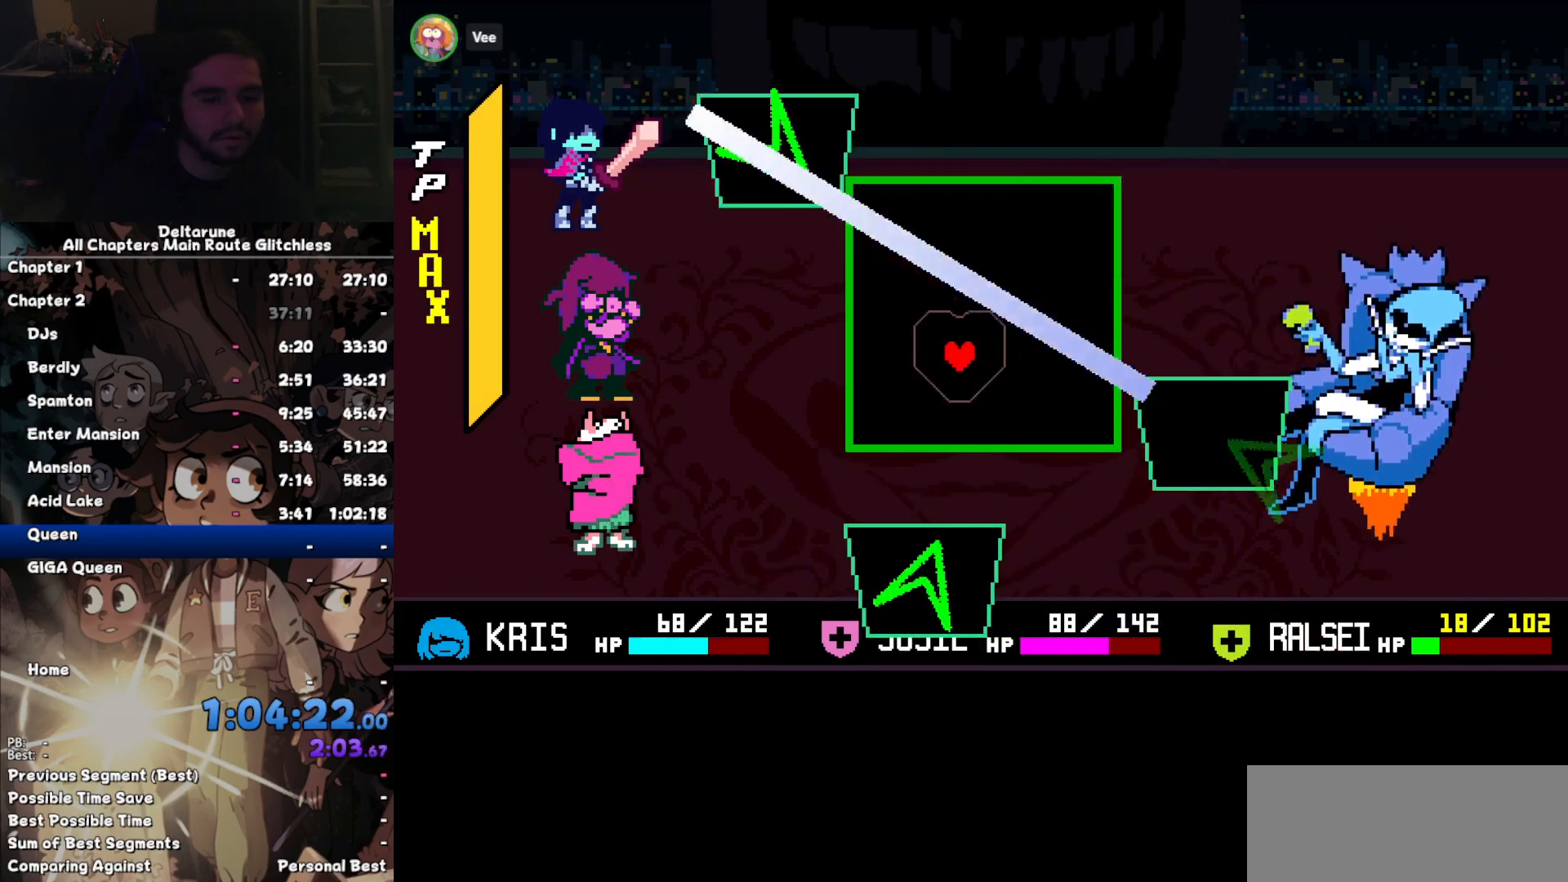
{"keys": [], "events": [[100, "left", "up"], [367, "left", "down"], [400, "left", "up"]]}
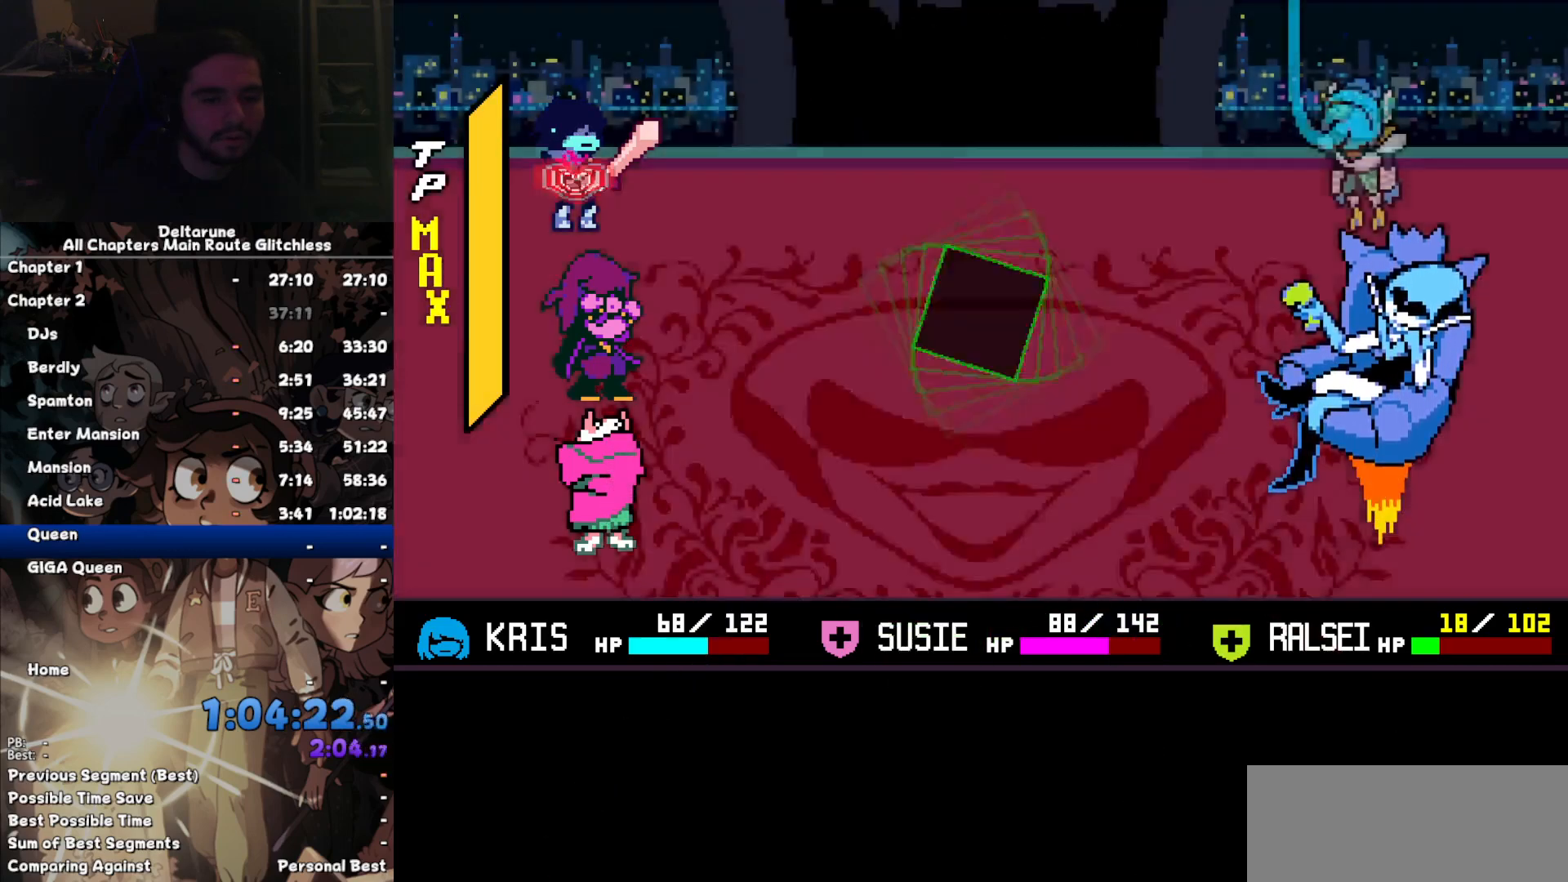
{"keys": ["z"], "events": [[400, "return", "down"], [467, "return", "up"], [467, "z", "down"]]}
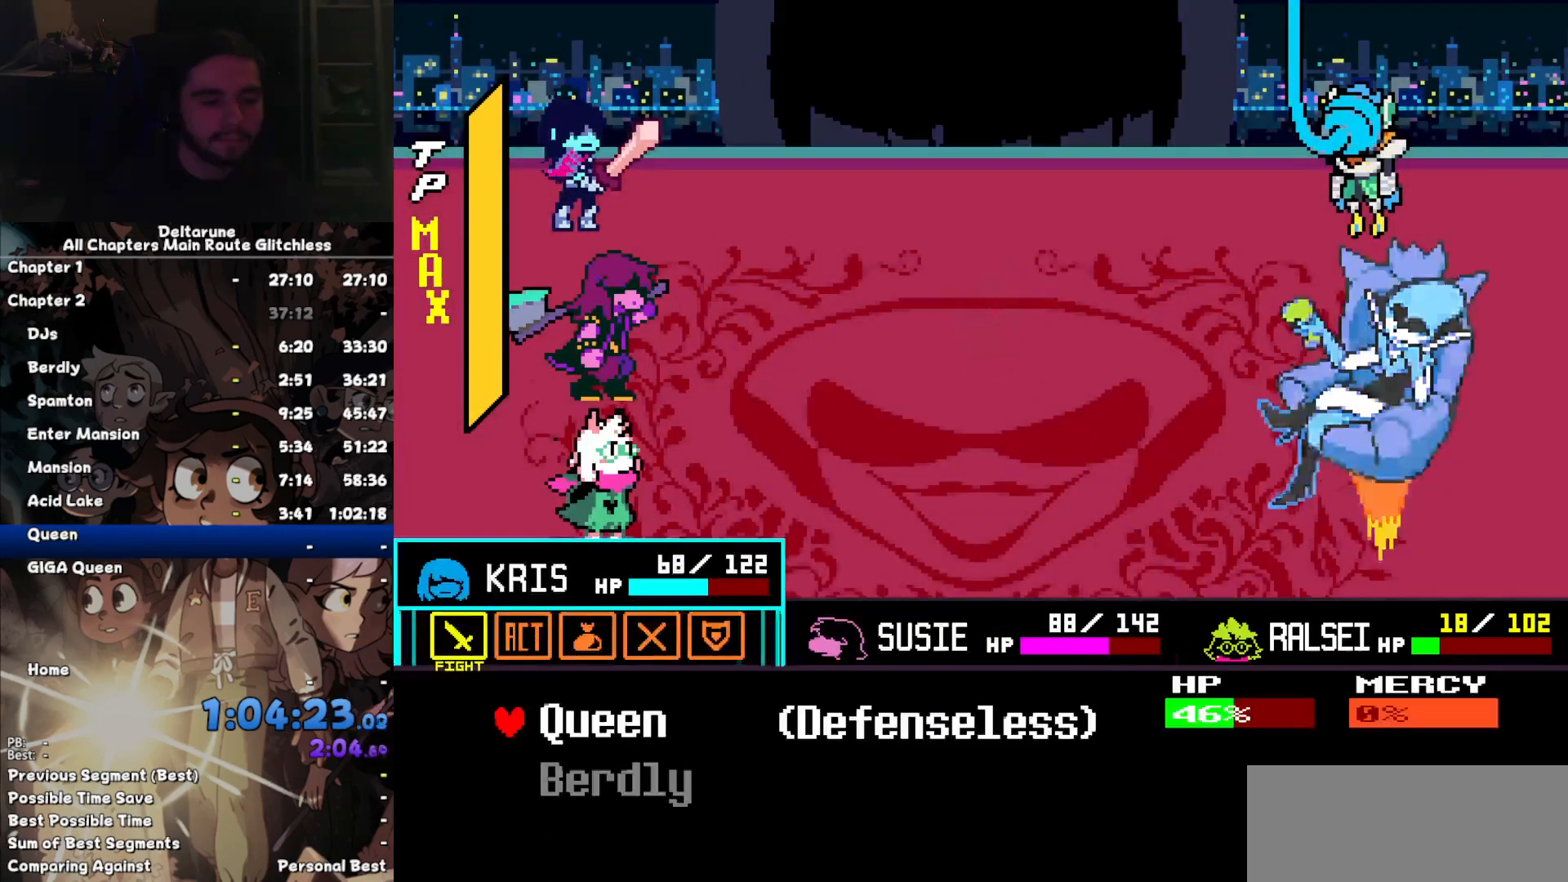
{"keys": [], "events": [[34, "return", "down"], [34, "z", "up"], [100, "z", "down"], [167, "return", "up"], [167, "z", "up"], [300, "left", "down"], [367, "left", "up"], [367, "z", "down"], [434, "z", "up"]]}
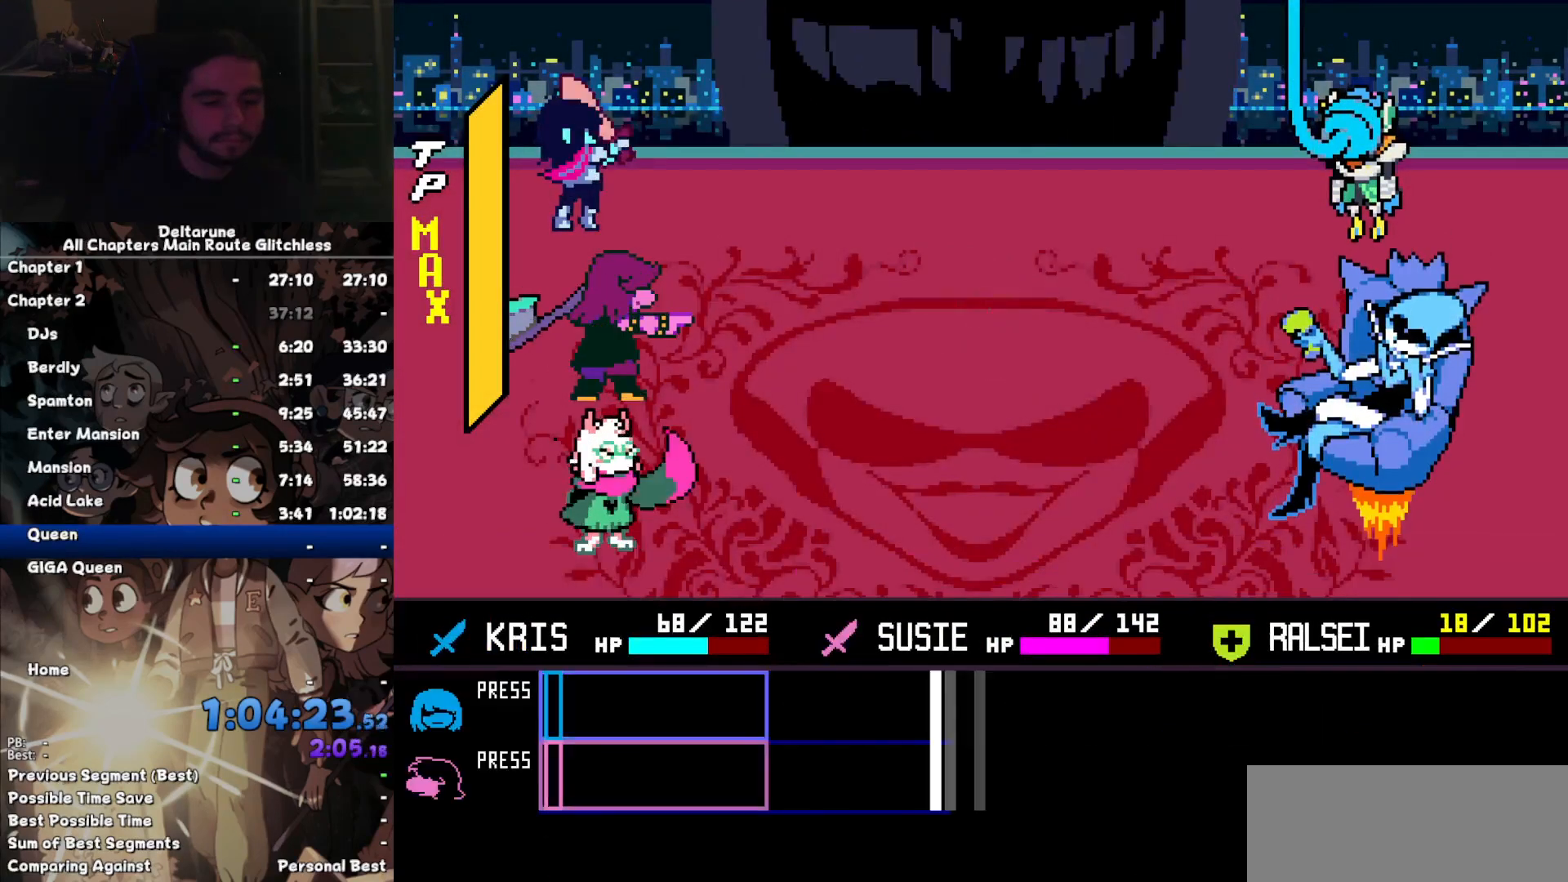
{"keys": [], "events": []}
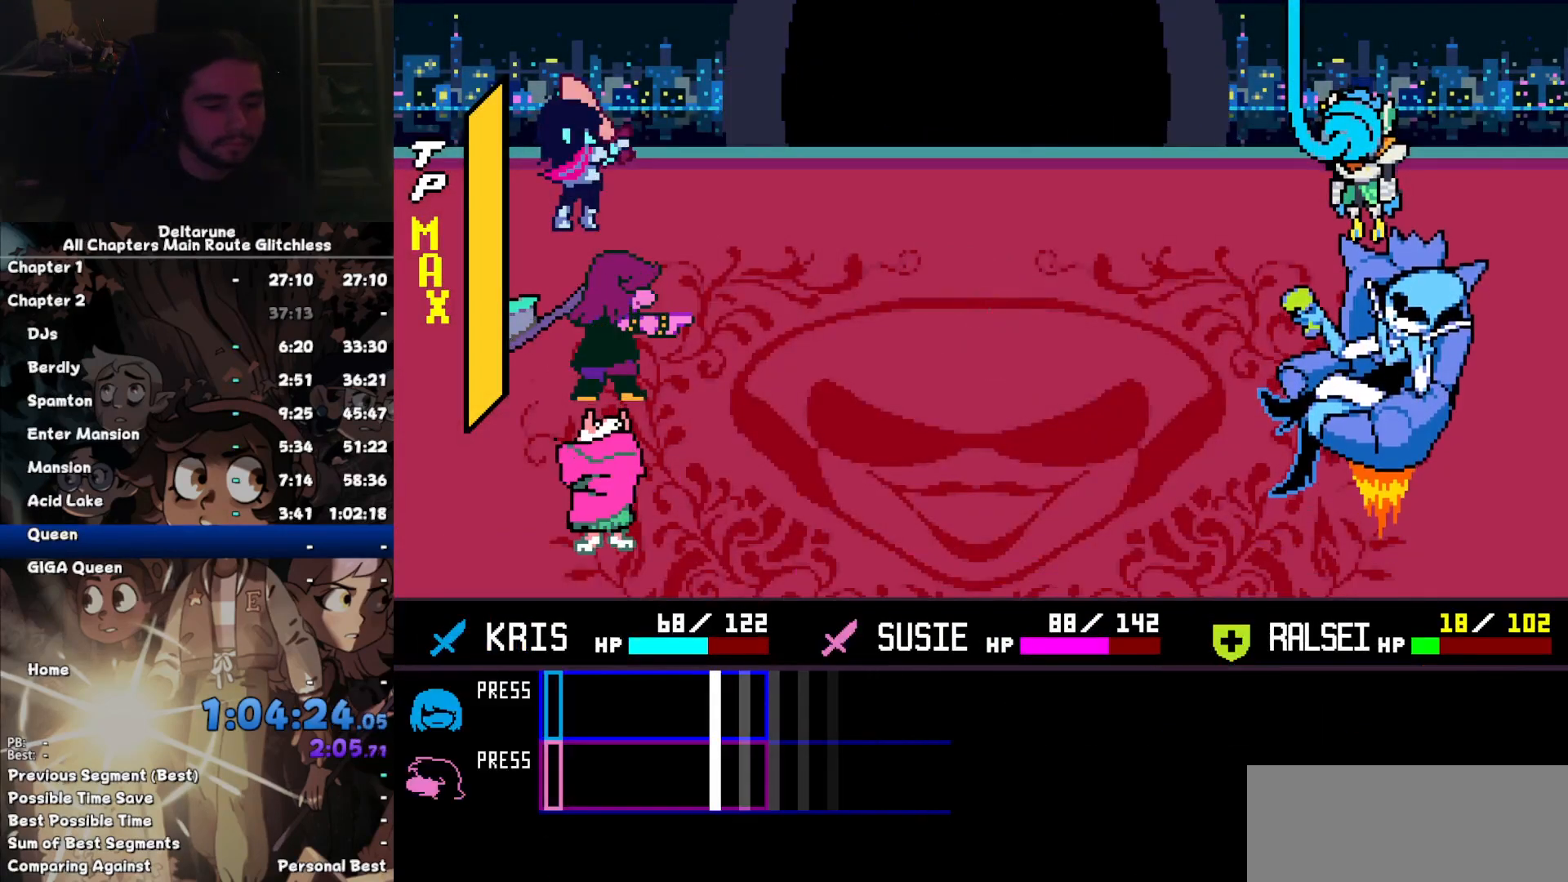
{"keys": [], "events": [[300, "return", "down"], [434, "return", "up"]]}
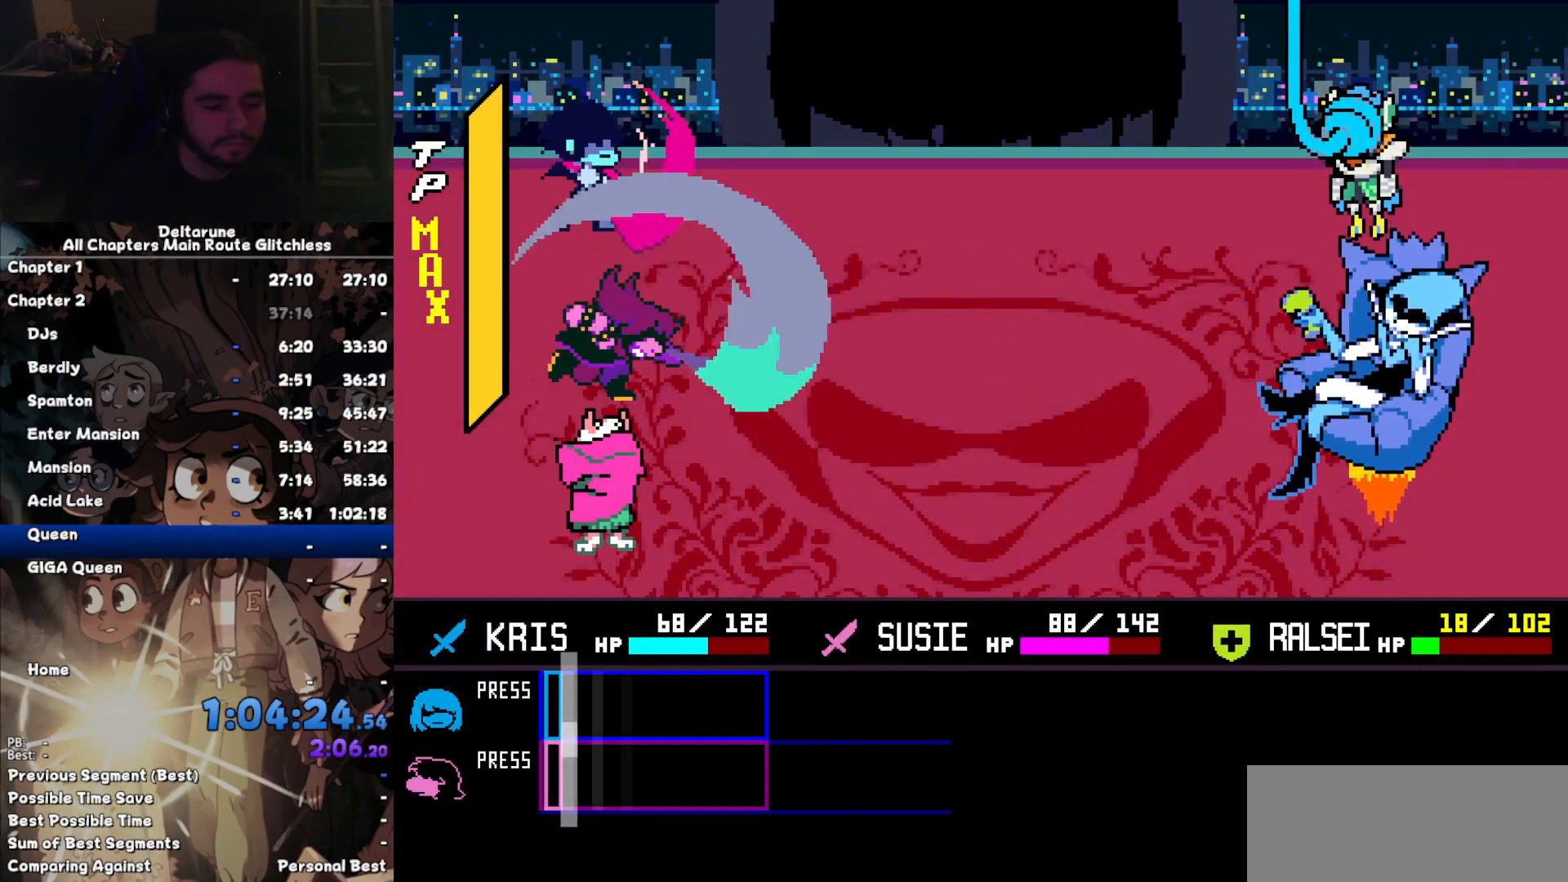
{"keys": [], "events": []}
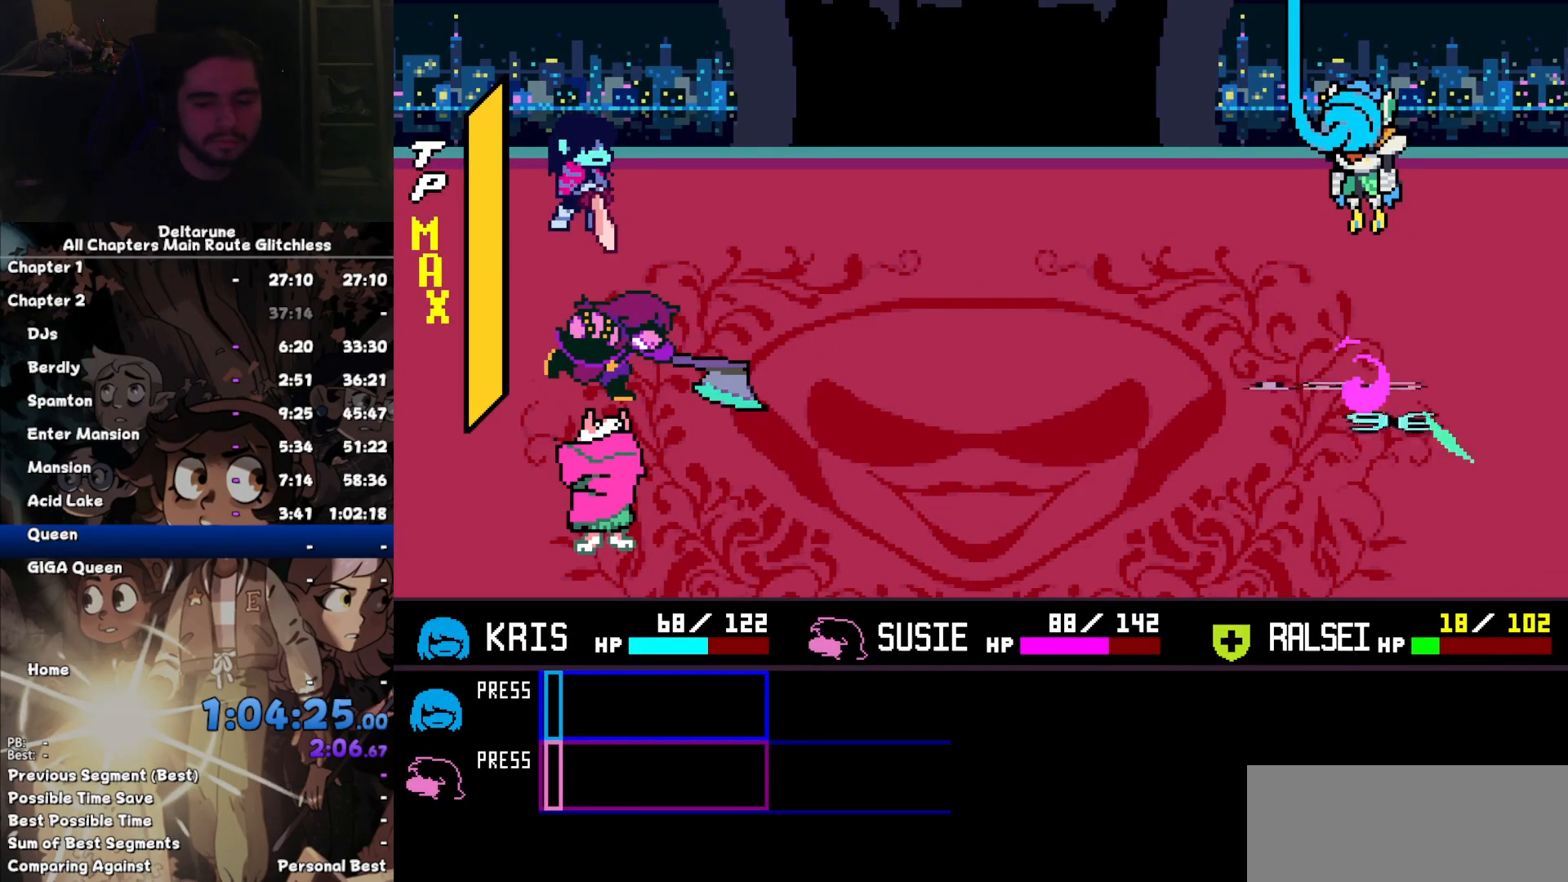
{"keys": [], "events": []}
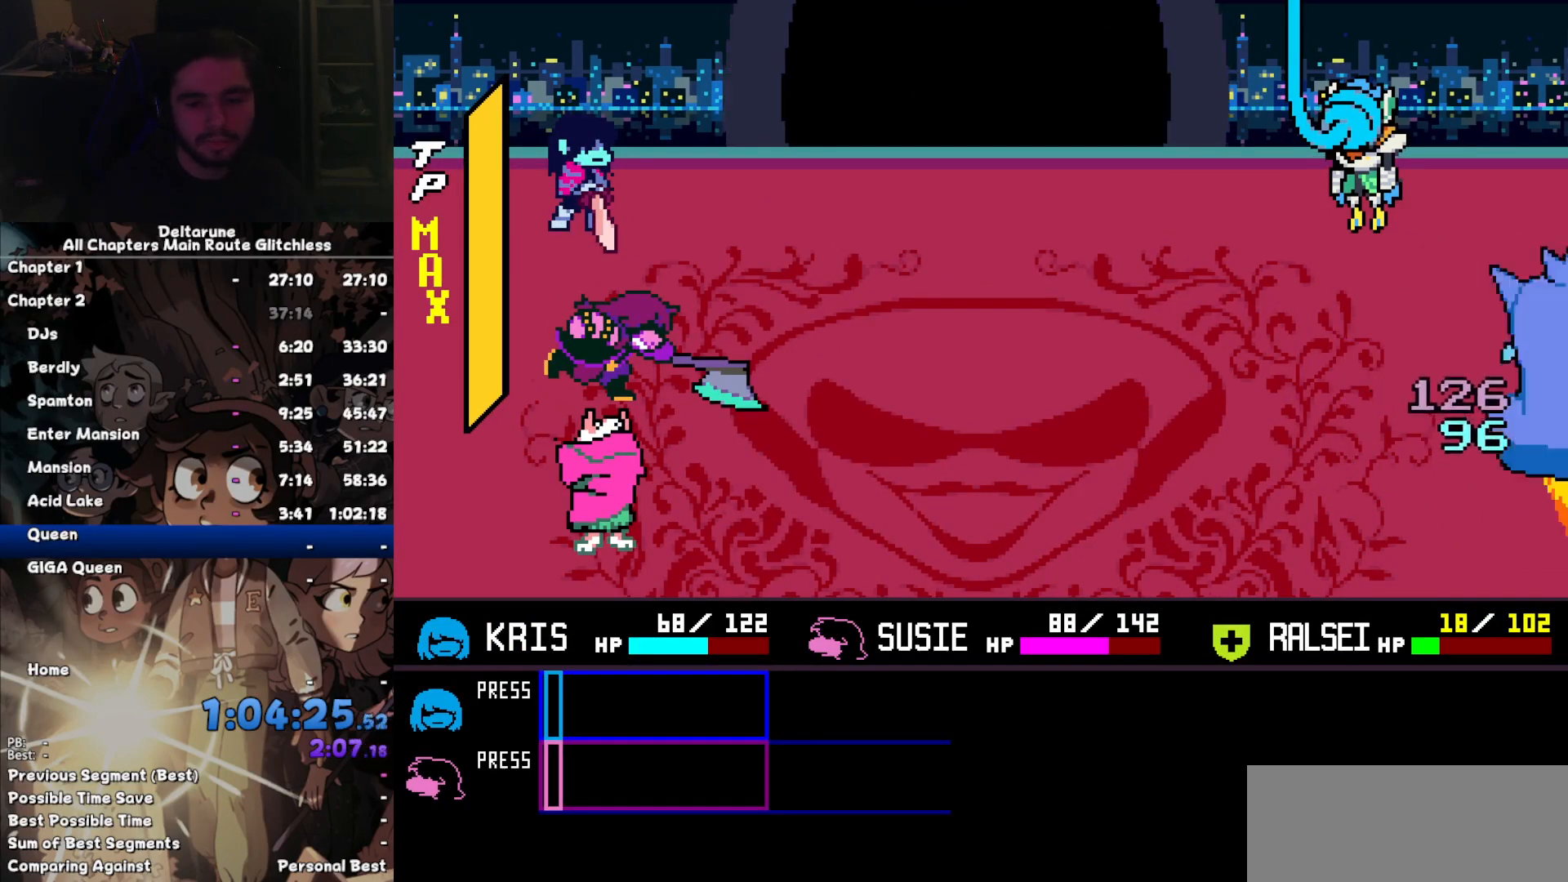
{"keys": ["return"], "events": [[467, "return", "down"]]}